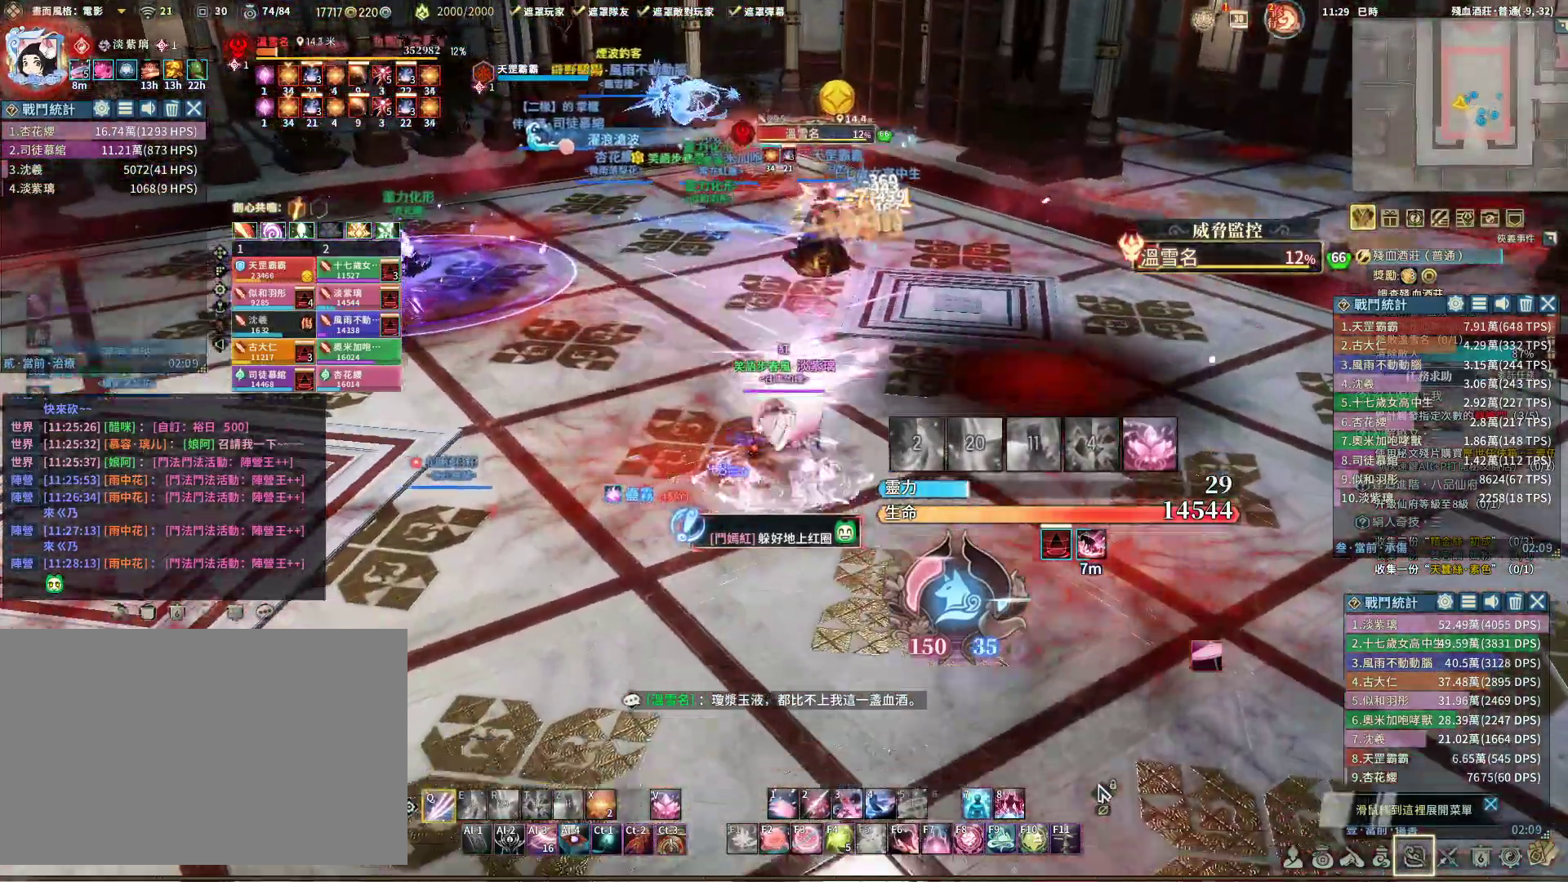
Gameplay with keyboard and mouse; each line is a JSON object with the keys and mouse buttons held at the frame after it. "events" lists presses ("down") and releases ("up") of "1", "2", "3", "4", "5", "a", "alt", "c", "caps_lock", "ctrl", "d", "e", "f", "g", "q", "r", "s", "shift", "space", "t", "tab", "v", "w", "x", "z", "mouse_left", "mouse_wheel" and "mouse_right" between this image and that frame as [ms after this image, input, new state], when the widget could be followed in between. "mouse_left", "mouse_wheel", "mouse_right" = the "left", "wheel", "right" buttons of the "mouse" list. No other keys are recorded. "wheel" means that the mouse wheel is clicked or scrolled. Not read: mouse_move.
{"keys": ["q"], "mouse": ["right"], "events": [[317, "q", "up"], [350, "v", "down"], [450, "q", "down"], [450, "v", "up"]]}
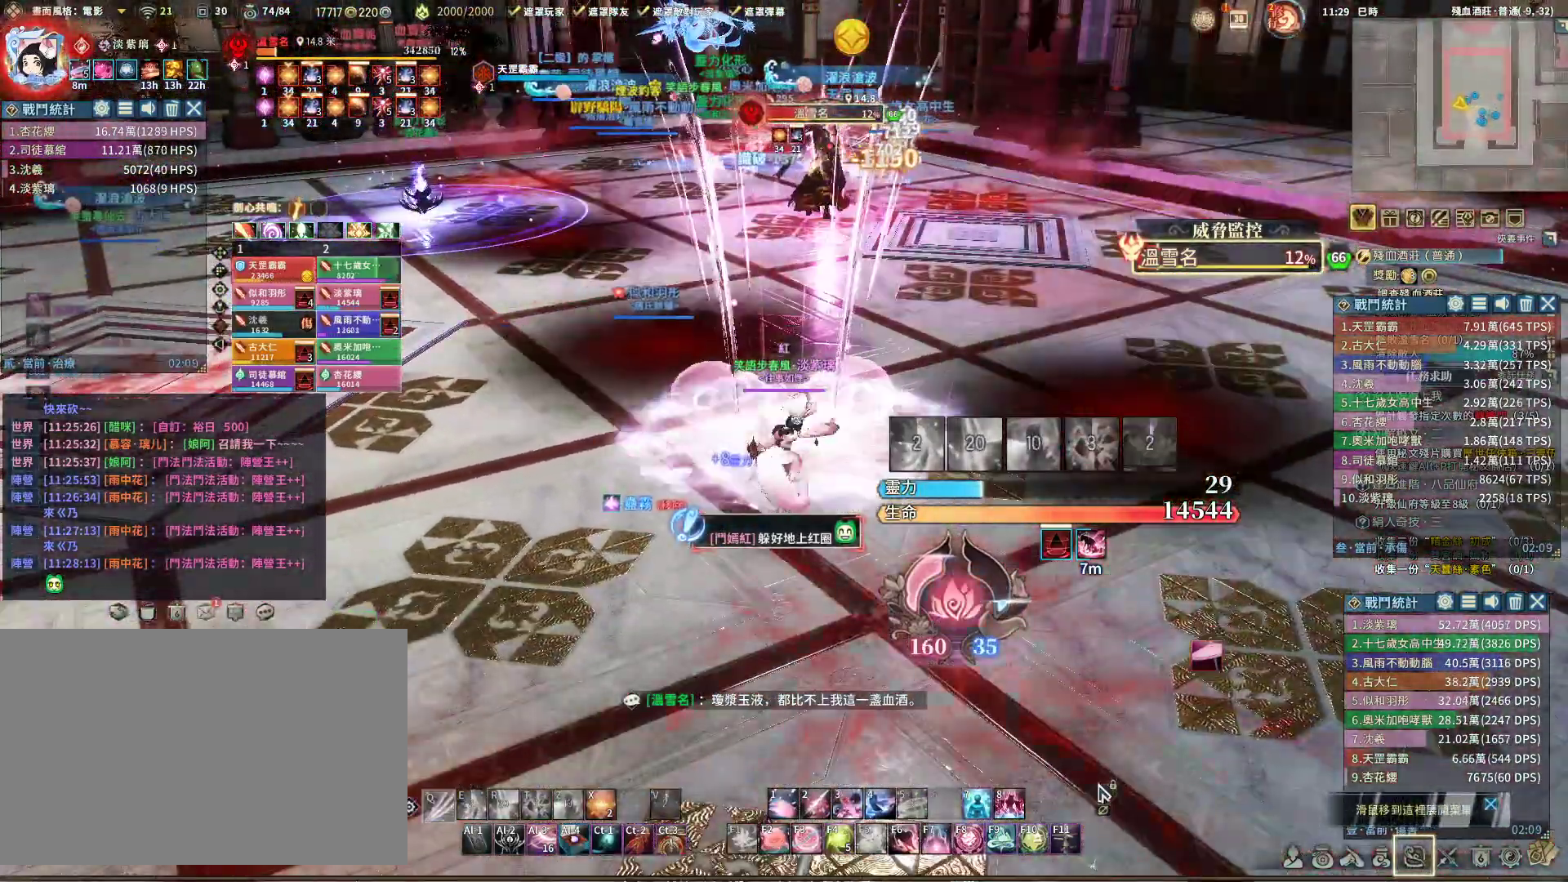
{"keys": ["a", "q"], "mouse": ["right"], "events": [[100, "a", "down"]]}
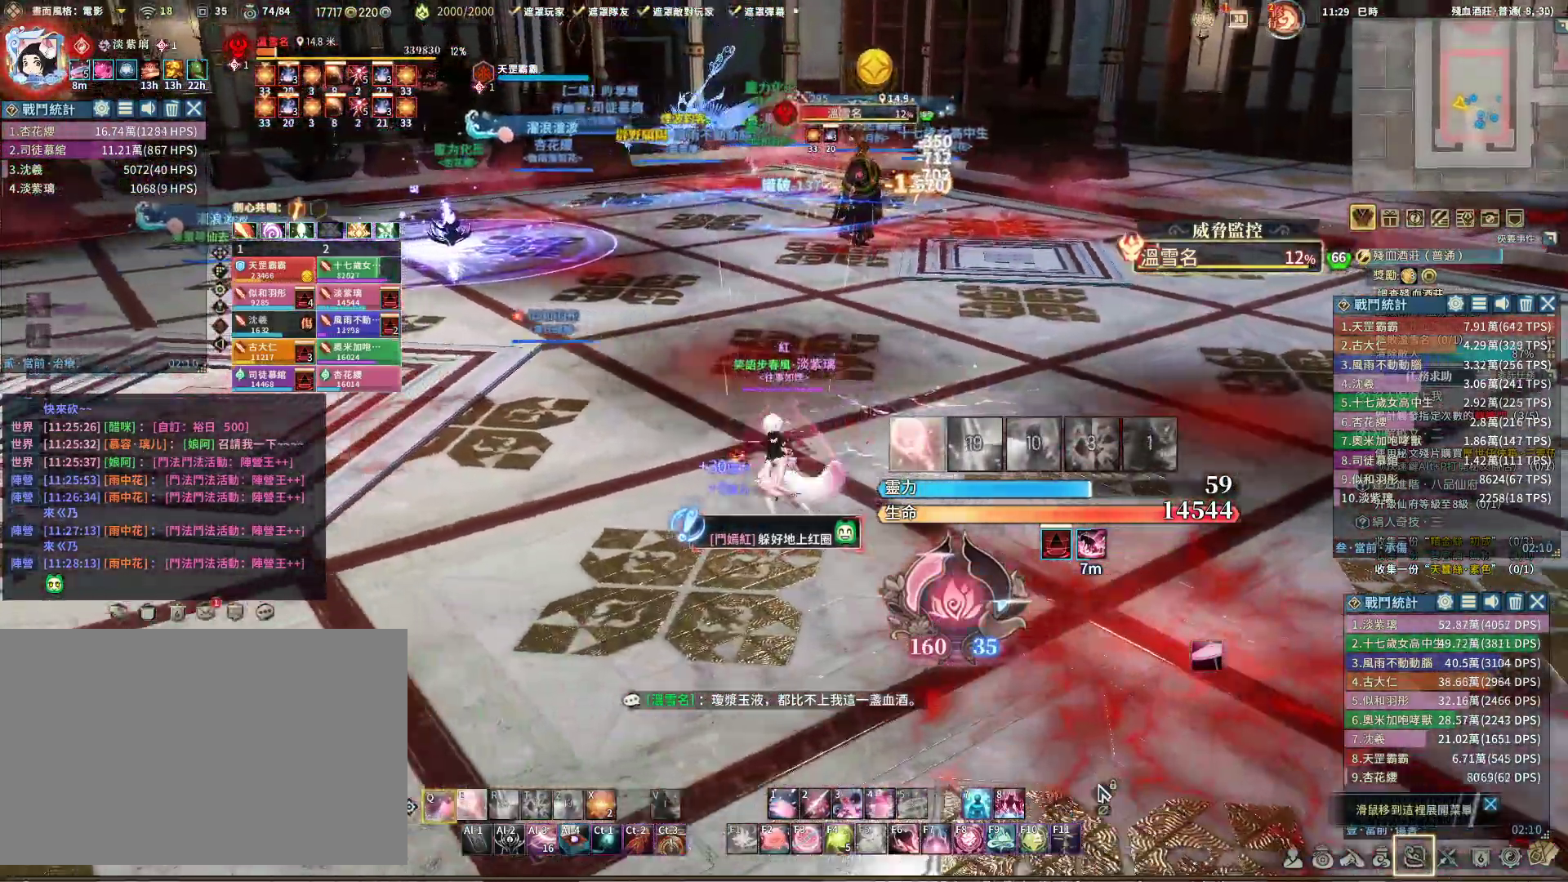
{"keys": ["q", "s"], "mouse": ["right"], "events": [[150, "e", "down"], [250, "a", "up"], [300, "e", "up"], [483, "s", "down"]]}
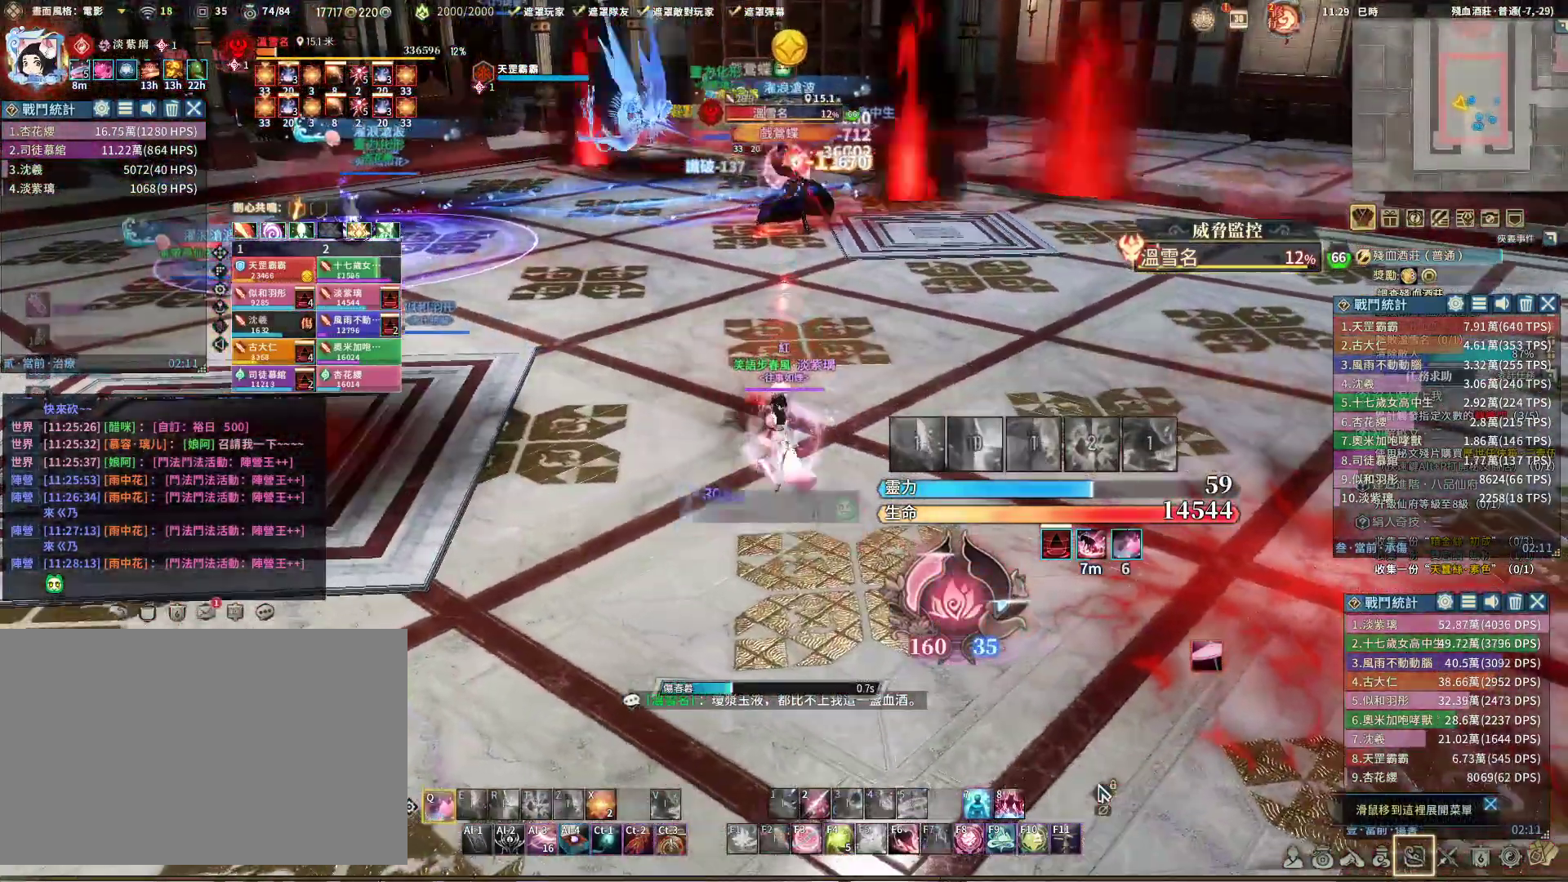
{"keys": ["q", "s"], "mouse": ["right"], "events": [[33, "q", "up"], [83, "d", "down"], [183, "q", "down"], [183, "s", "up"], [217, "d", "up"], [417, "s", "down"]]}
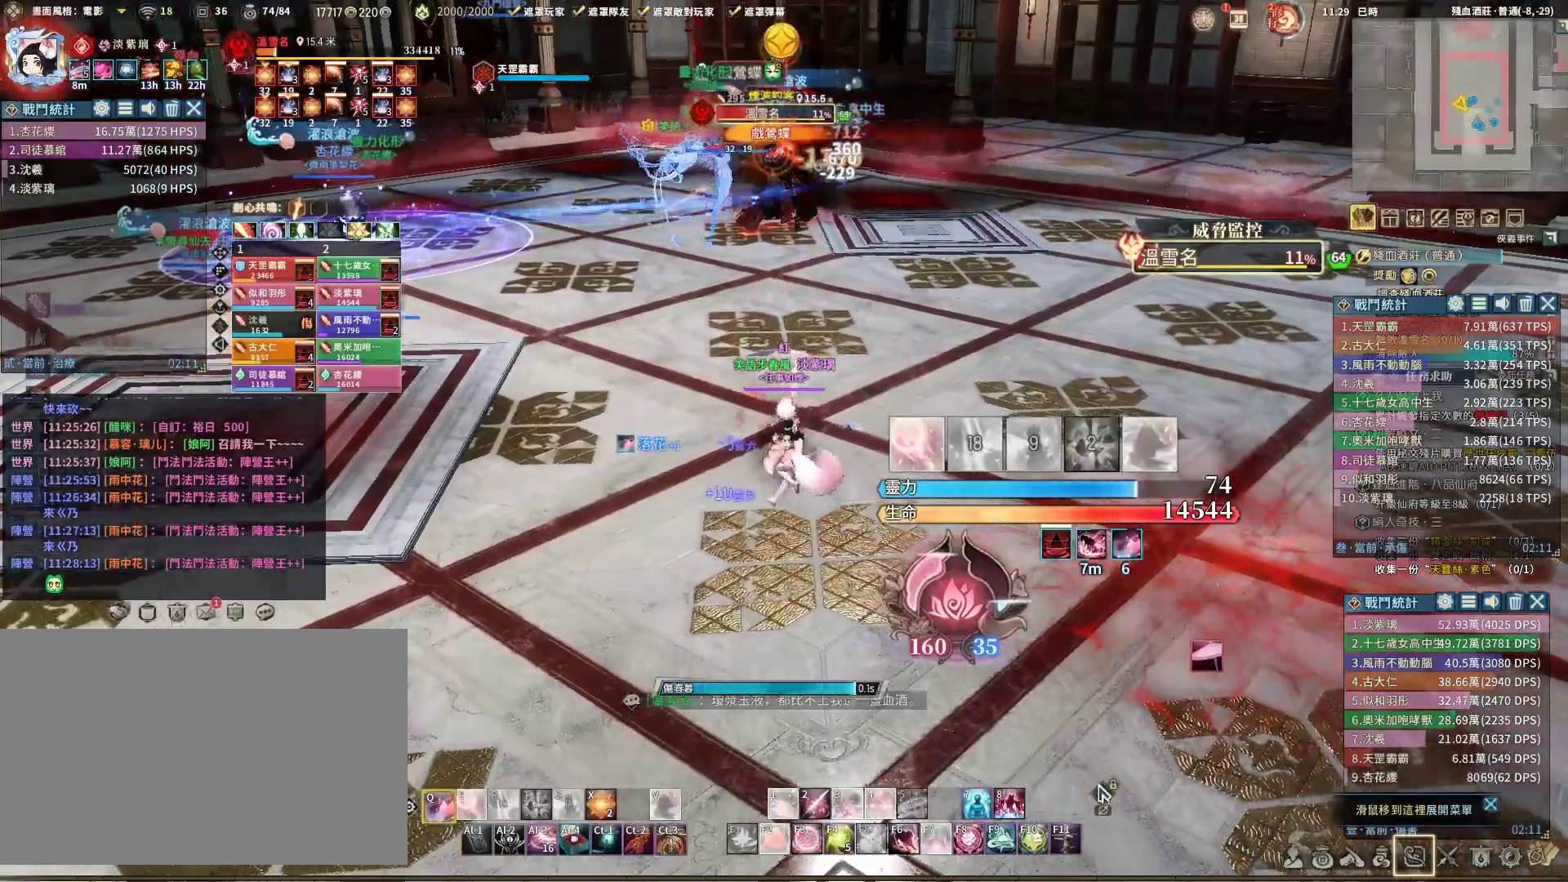
{"keys": ["q"], "mouse": ["right"], "events": [[100, "s", "up"]]}
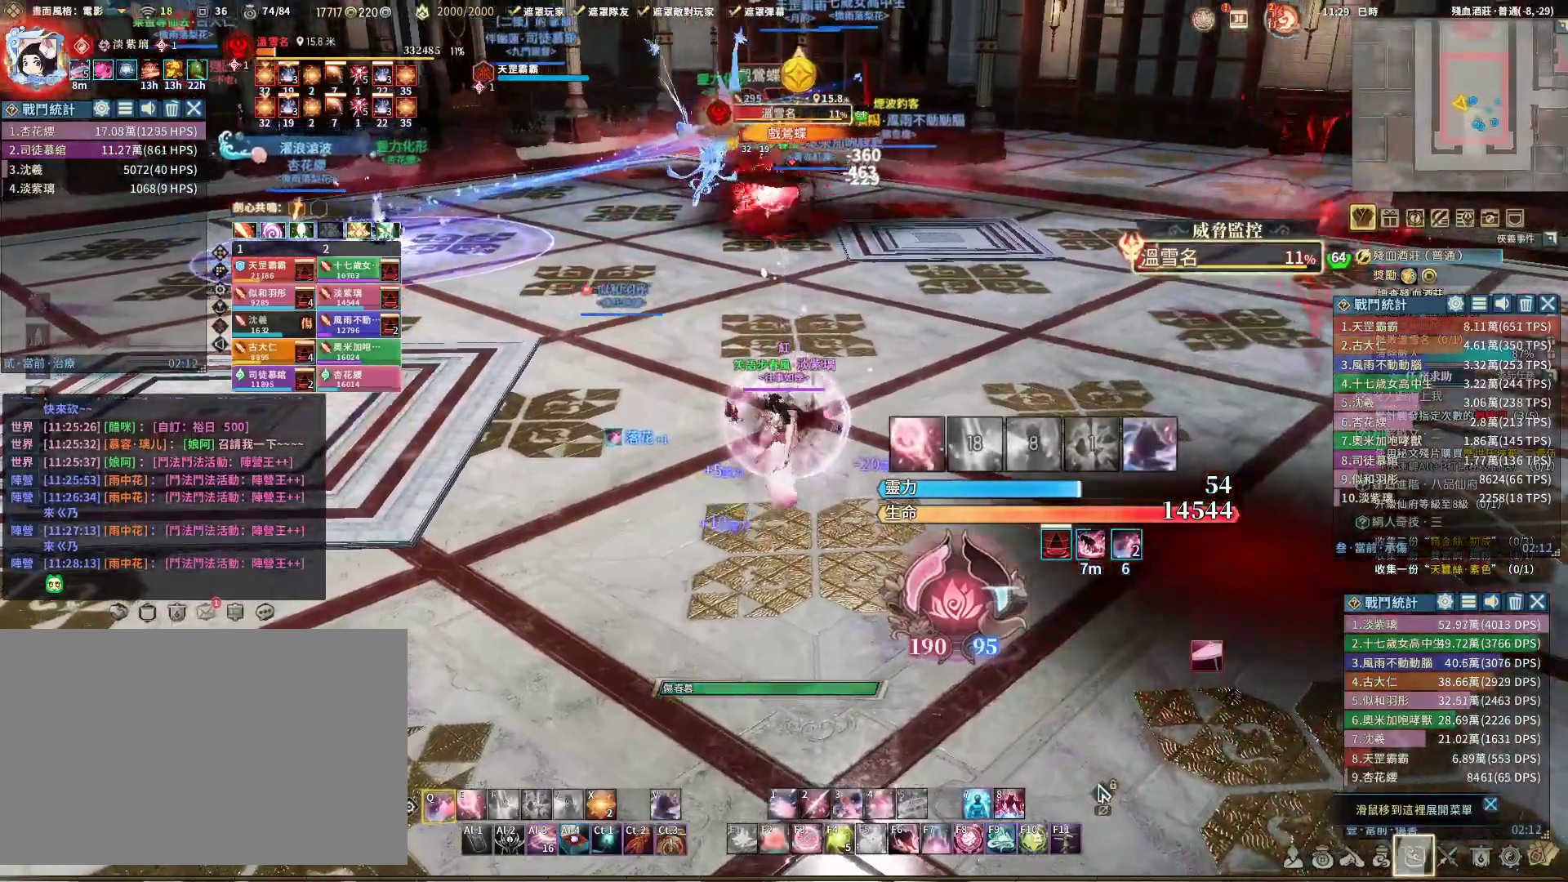
{"keys": ["d", "q", "w"], "mouse": ["right"], "events": [[217, "q", "up"], [217, "v", "down"], [350, "v", "up"], [400, "q", "down"], [450, "d", "down"], [483, "w", "down"]]}
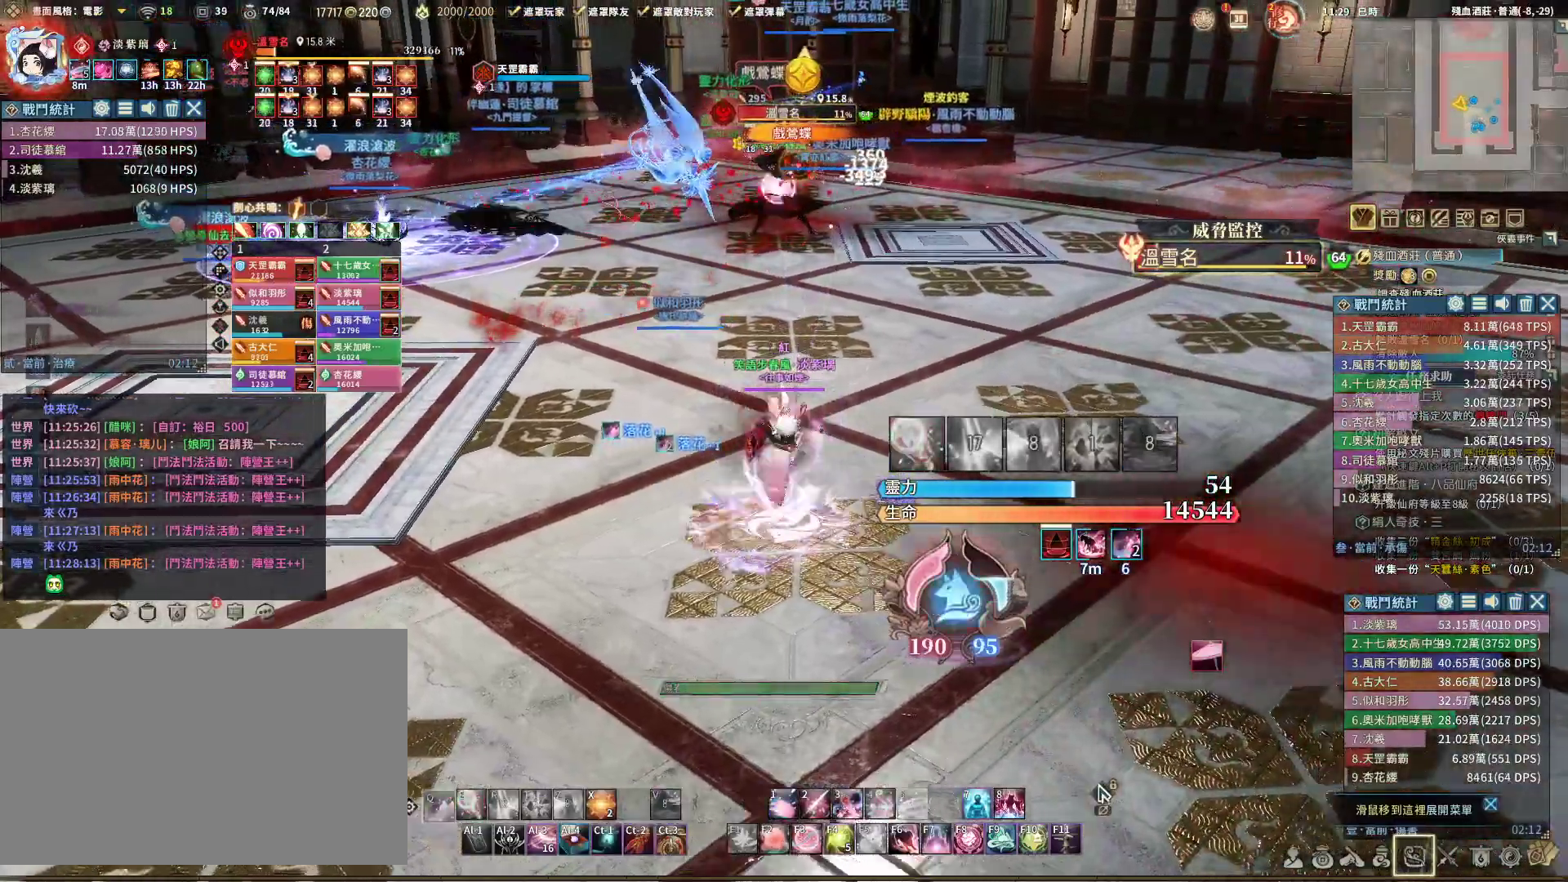
{"keys": ["q"], "mouse": ["right"], "events": [[233, "w", "up"], [417, "d", "up"]]}
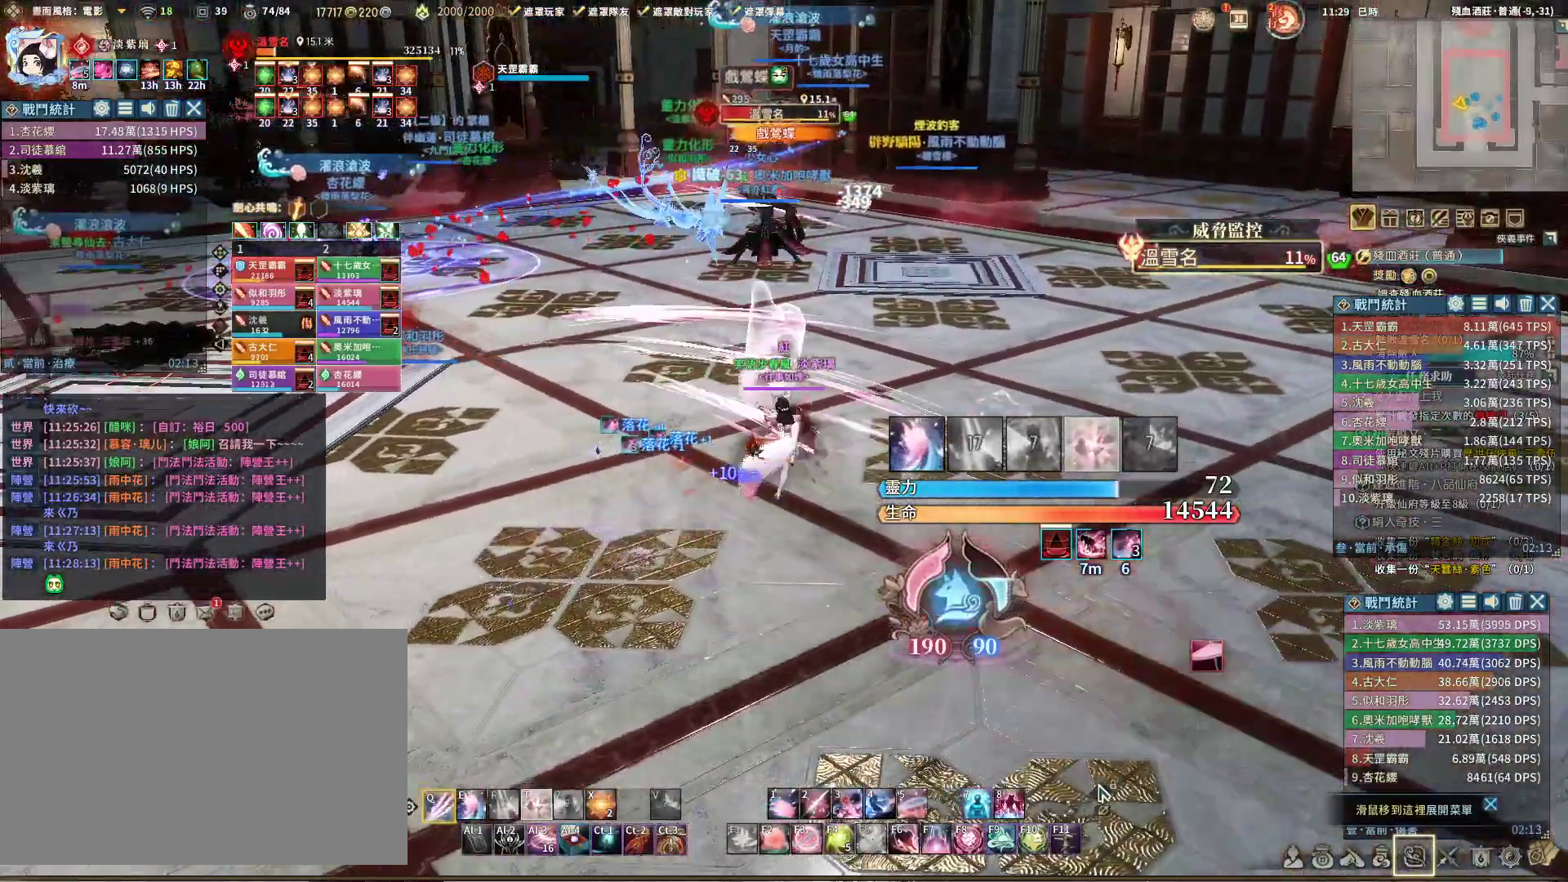
{"keys": ["d"], "mouse": ["right"], "events": [[50, "q", "up"], [50, "t", "down"], [150, "t", "up"], [400, "d", "down"]]}
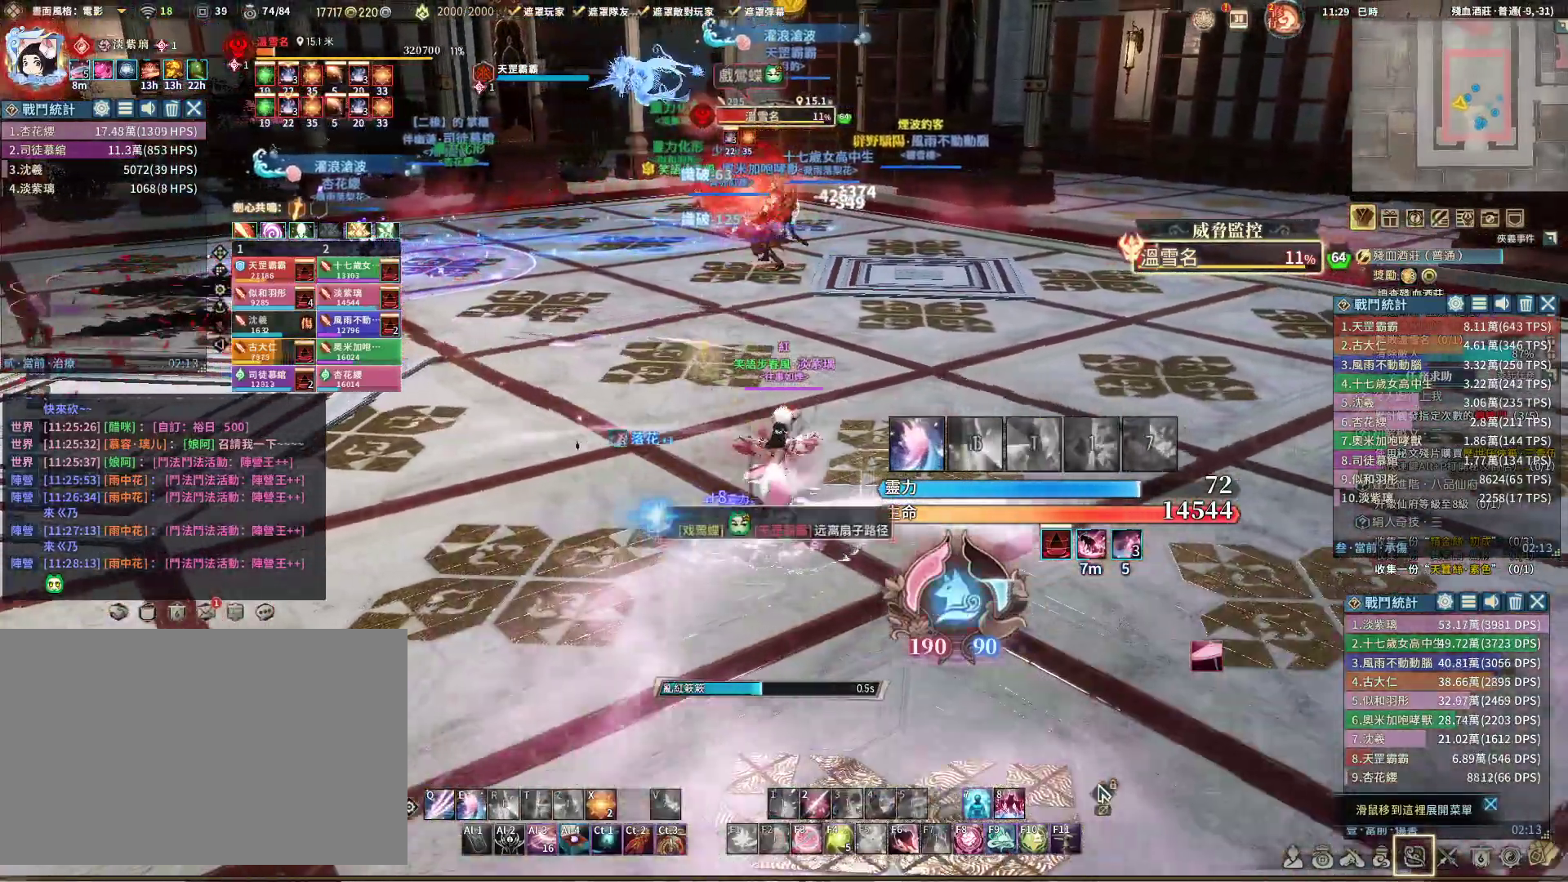
{"keys": ["d"], "mouse": ["right"], "events": []}
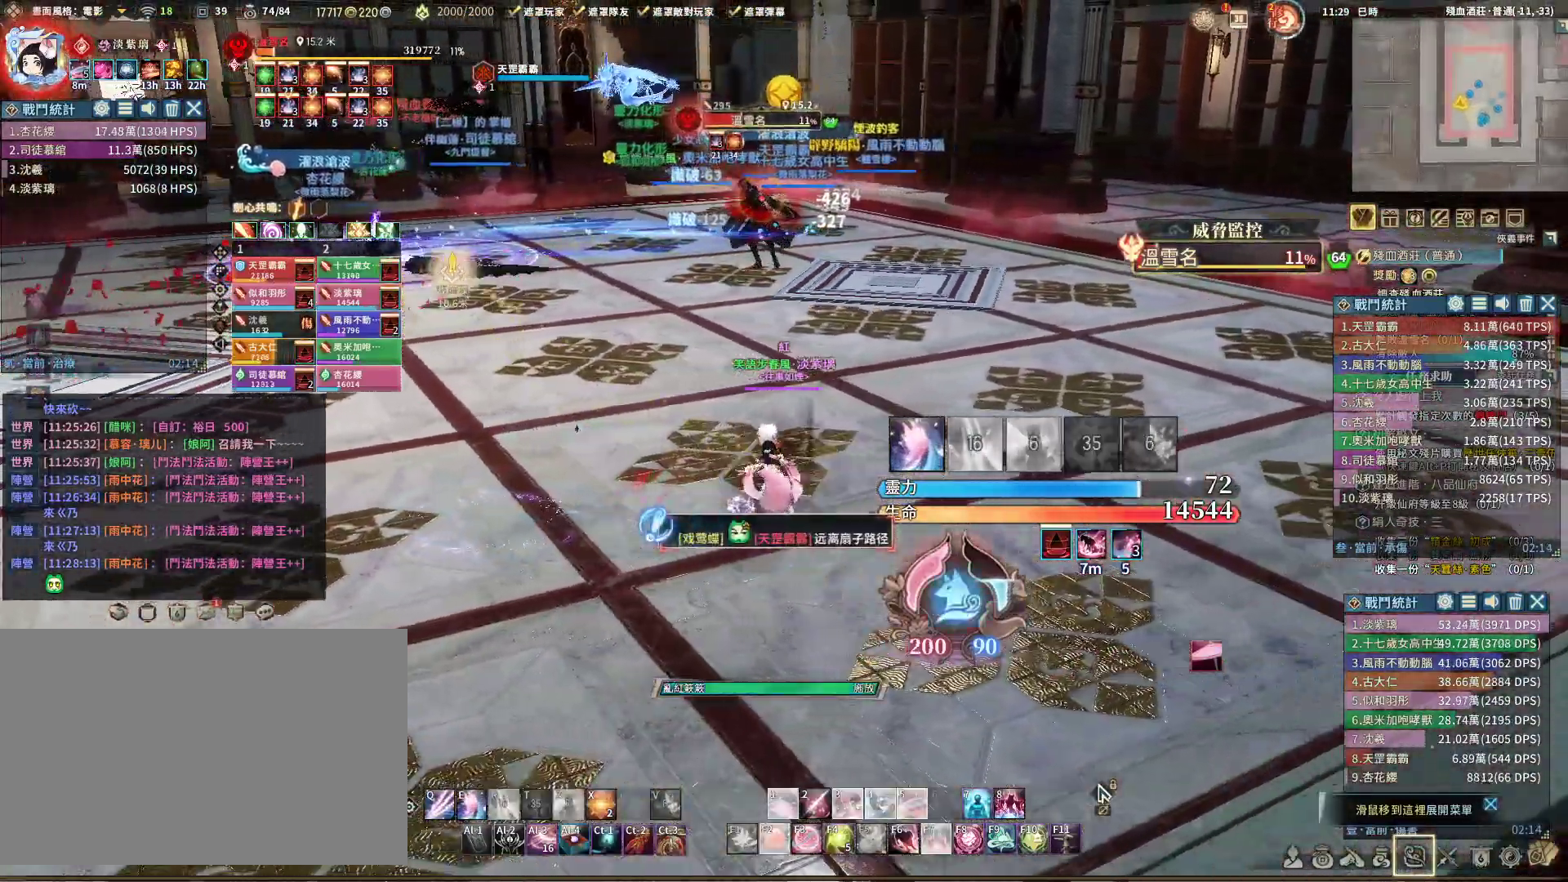
{"keys": ["q"], "mouse": ["right"], "events": [[50, "space", "down"], [200, "d", "up"], [200, "space", "up"], [250, "q", "down"], [383, "e", "down"], [483, "e", "up"]]}
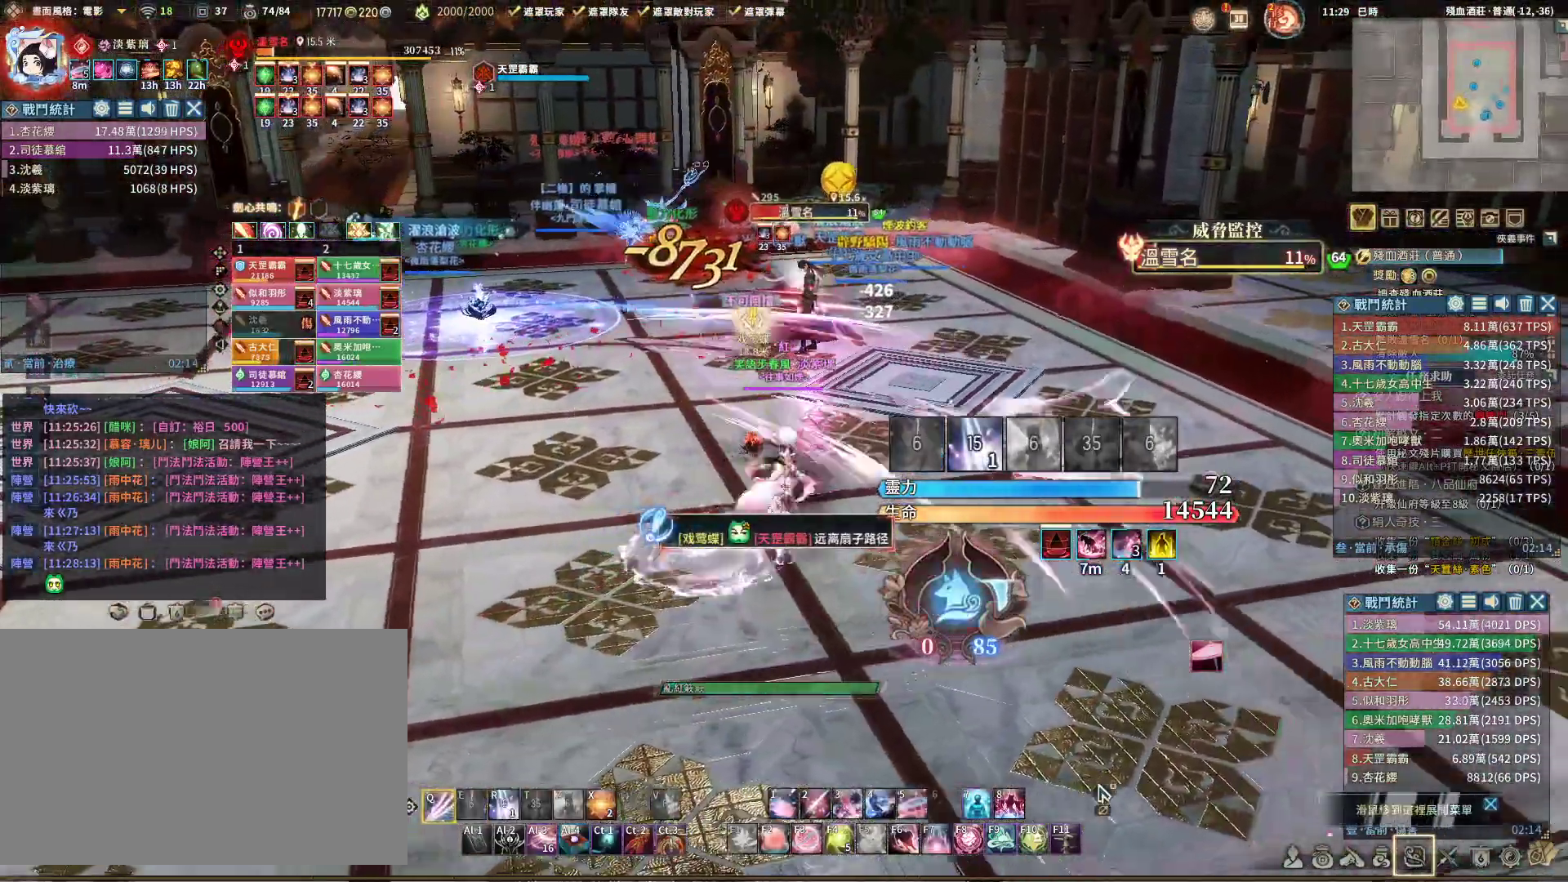
{"keys": ["q"], "mouse": ["right"], "events": [[167, "w", "down"], [217, "w", "up"]]}
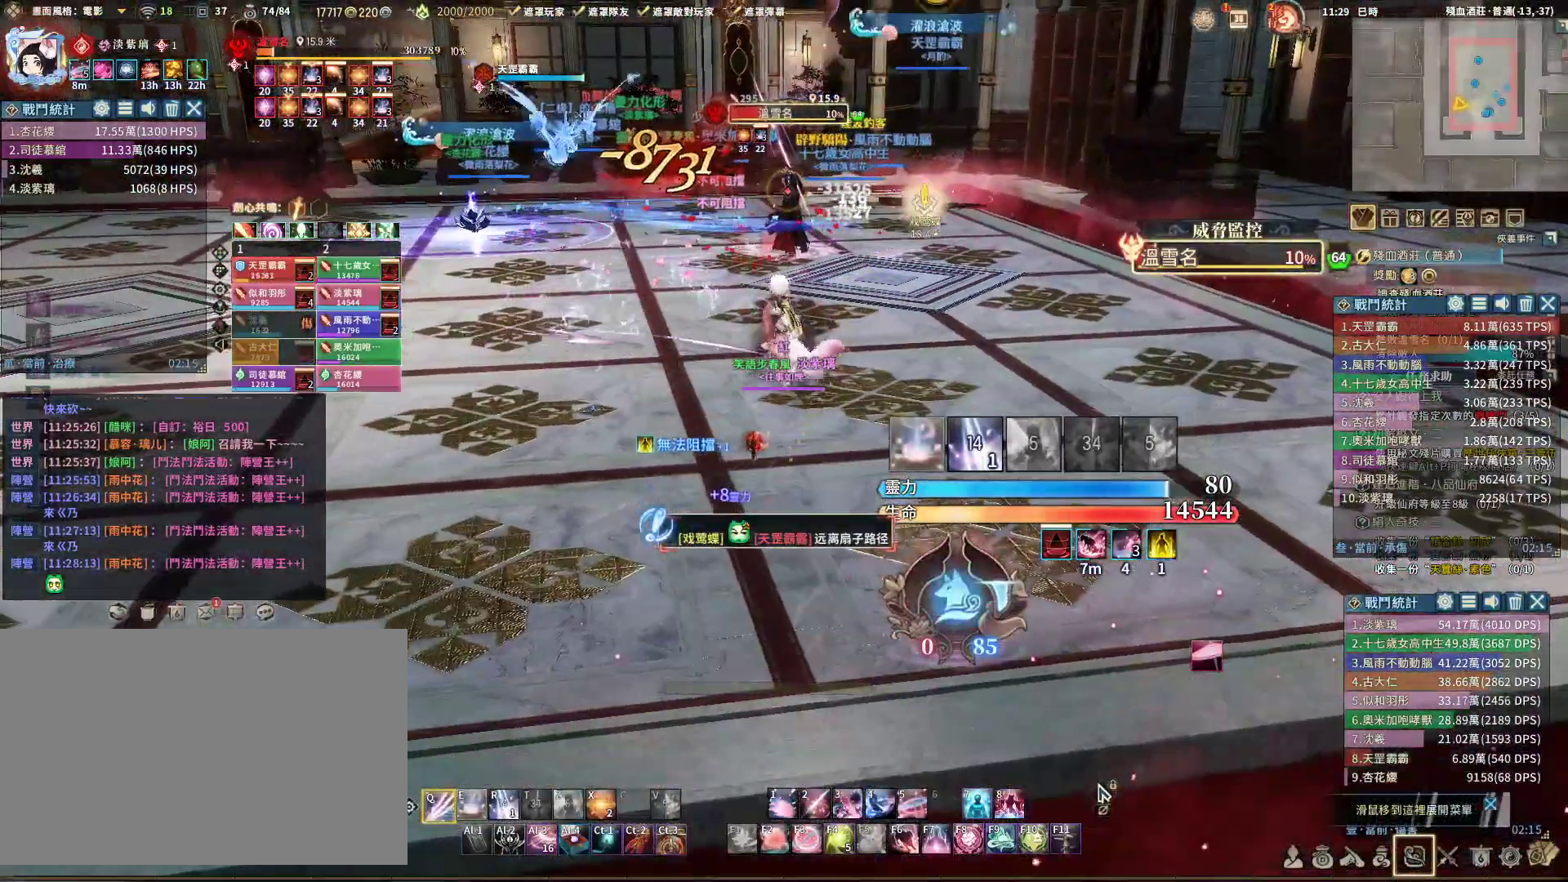
{"keys": ["q"], "mouse": ["right"], "events": [[50, "a", "down"], [100, "a", "up"], [233, "e", "down"], [433, "e", "up"]]}
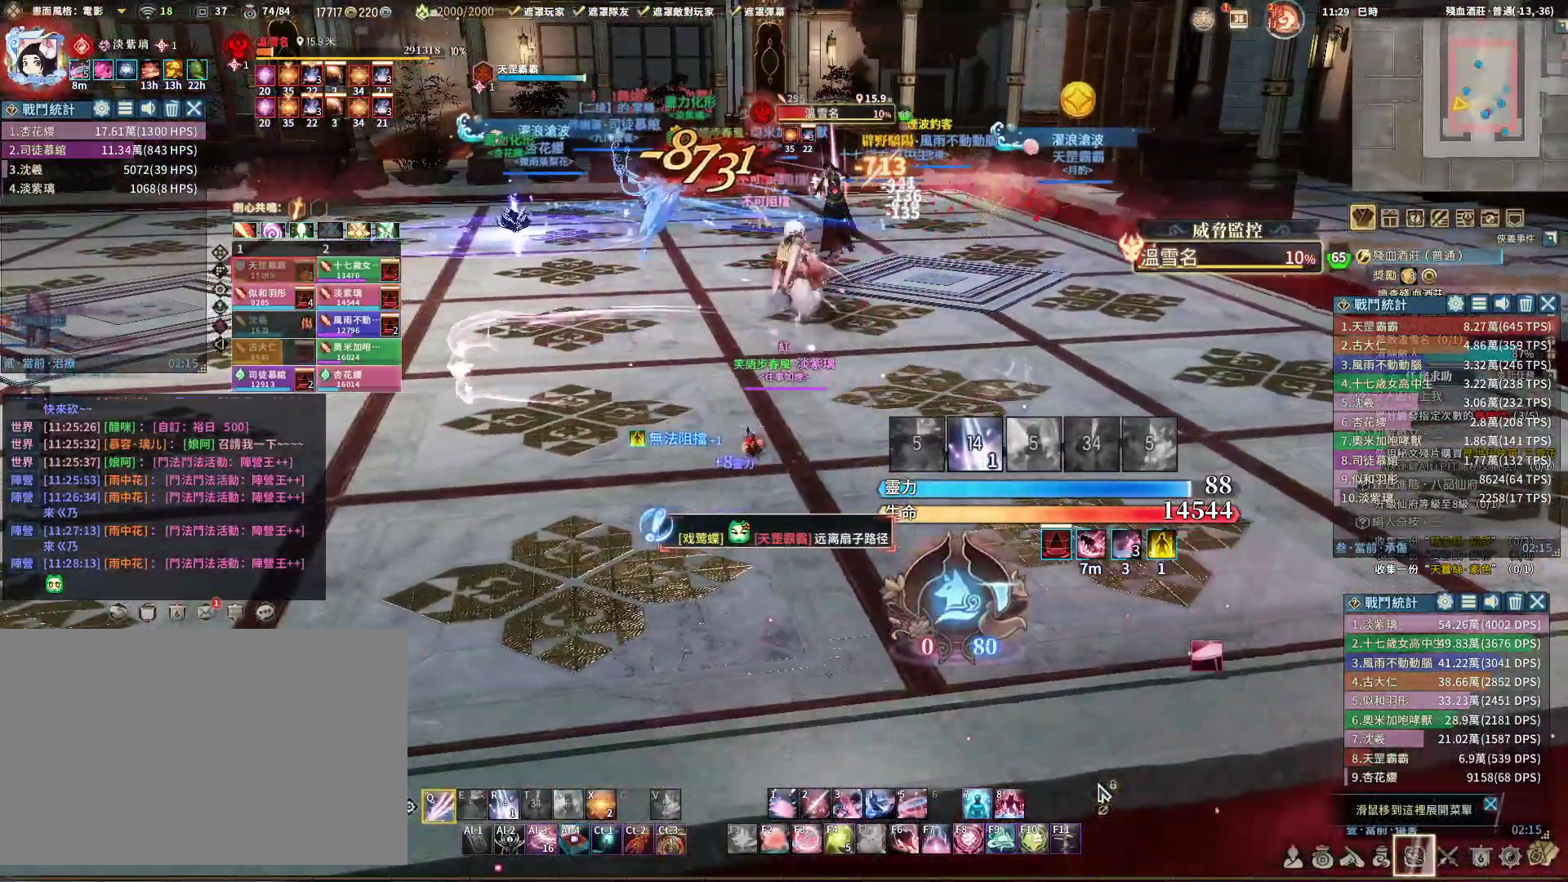
{"keys": ["q"], "mouse": ["right"], "events": [[17, "q", "up"], [250, "r", "down"], [300, "q", "down"], [300, "r", "up"]]}
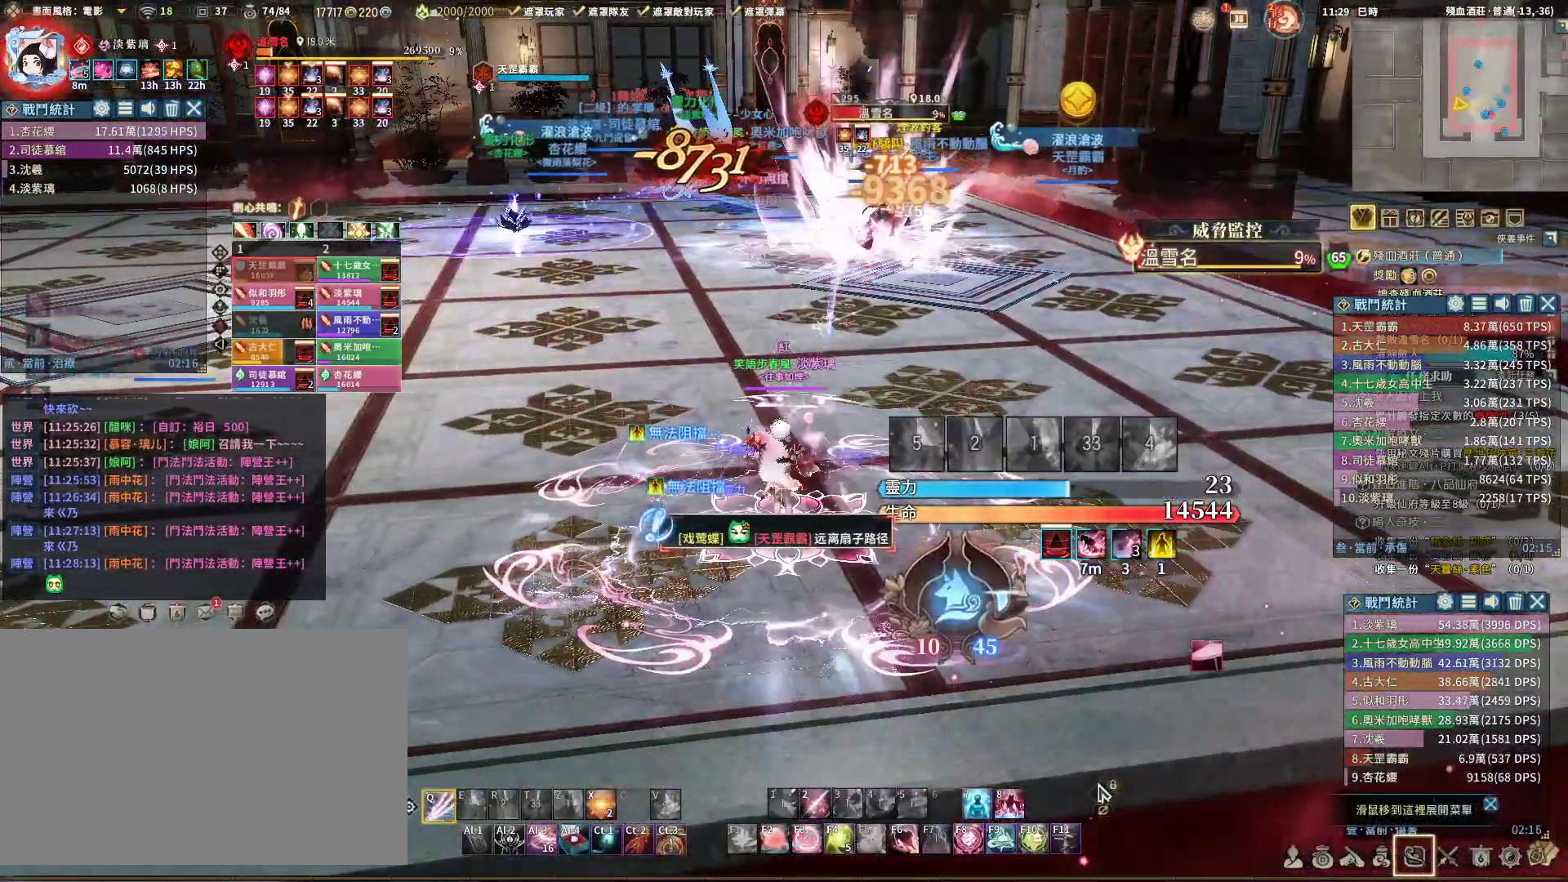
{"keys": ["q", "w"], "mouse": ["right"], "events": [[33, "a", "down"], [183, "a", "up"], [317, "w", "down"]]}
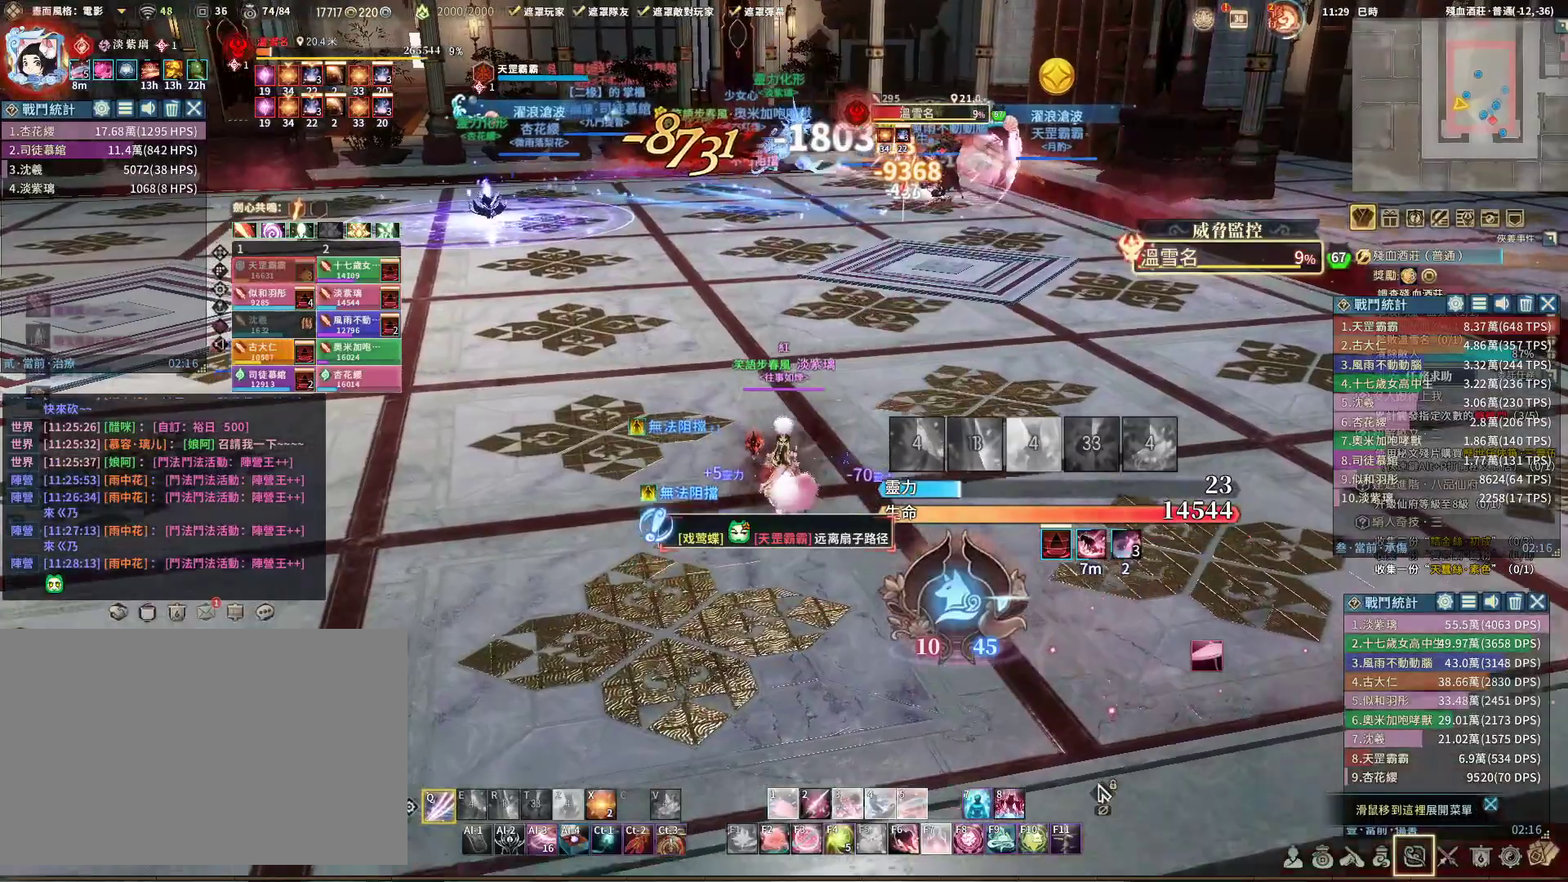
{"keys": ["d", "q", "w"], "mouse": ["right"], "events": [[50, "d", "down"]]}
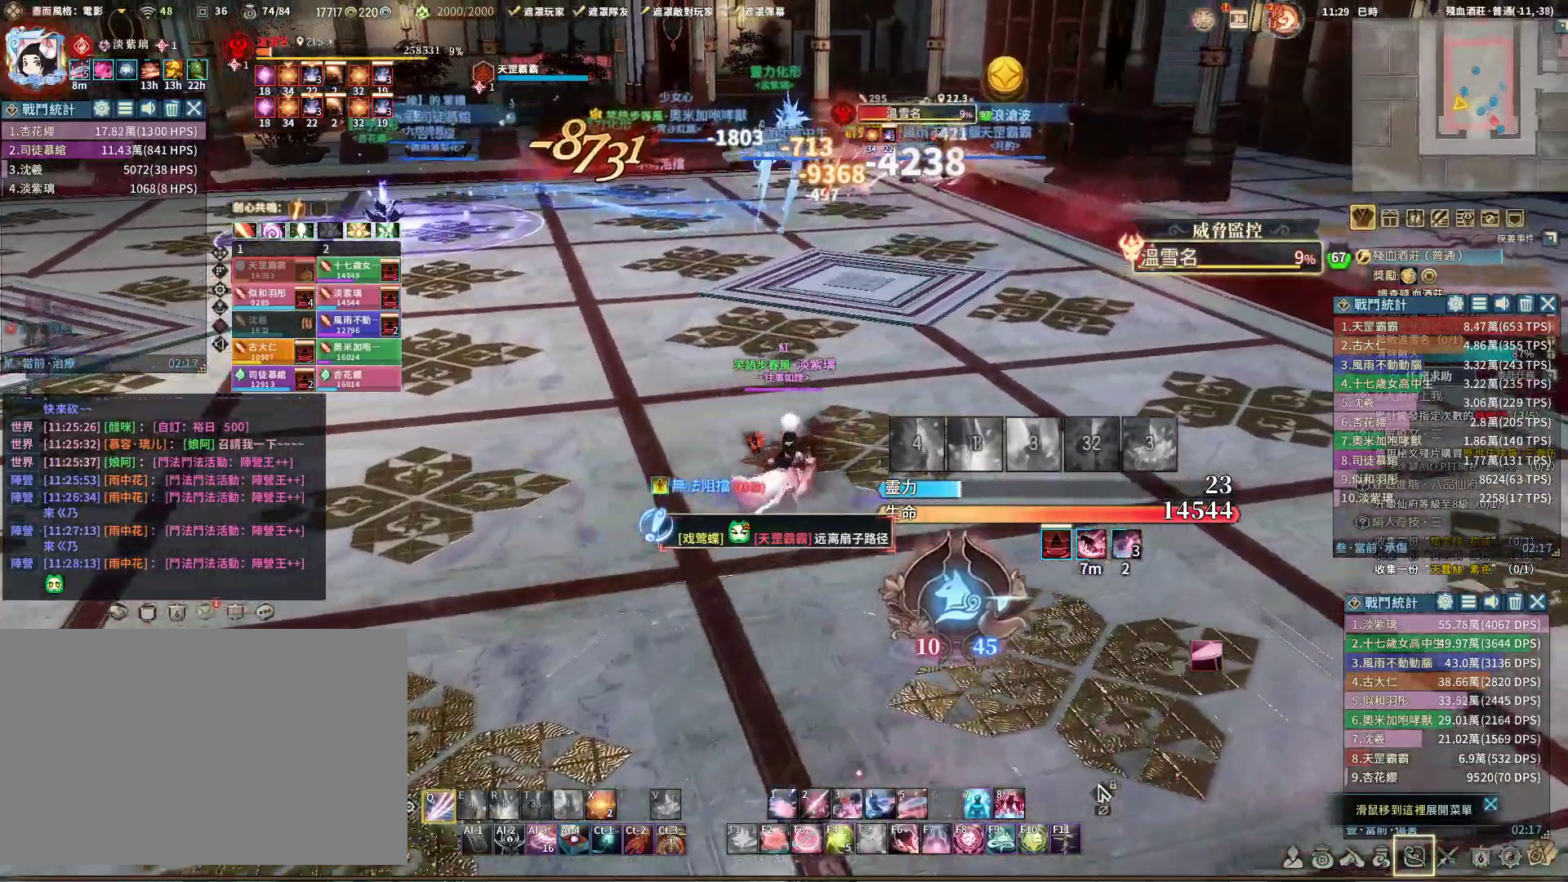
{"keys": ["d", "q", "w"], "mouse": ["right"], "events": []}
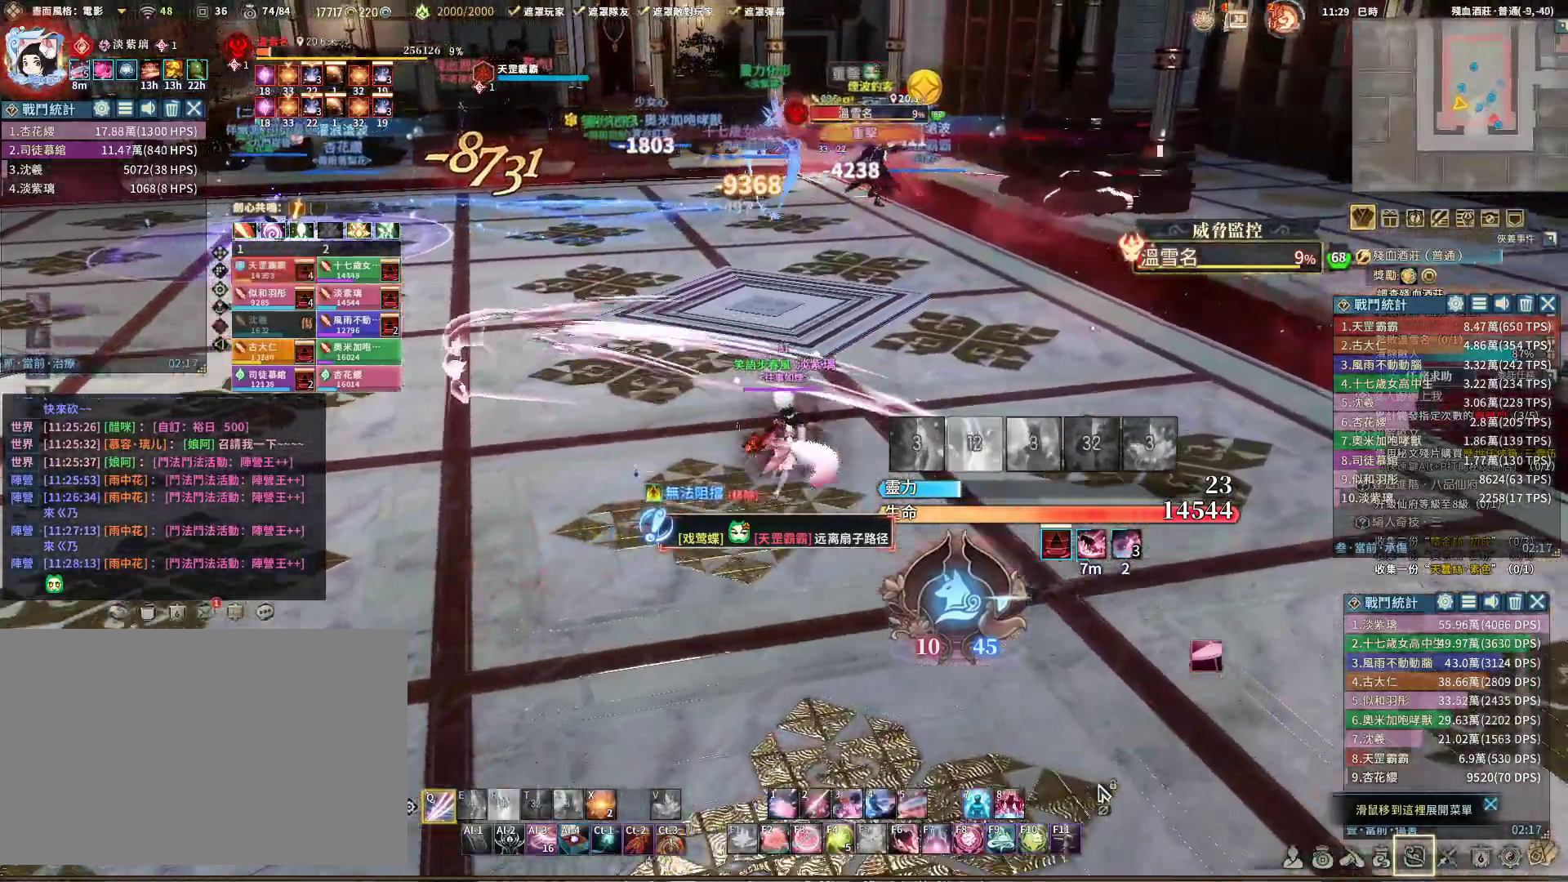
{"keys": [], "mouse": ["right"], "events": [[333, "d", "up"], [383, "w", "up"], [467, "q", "up"]]}
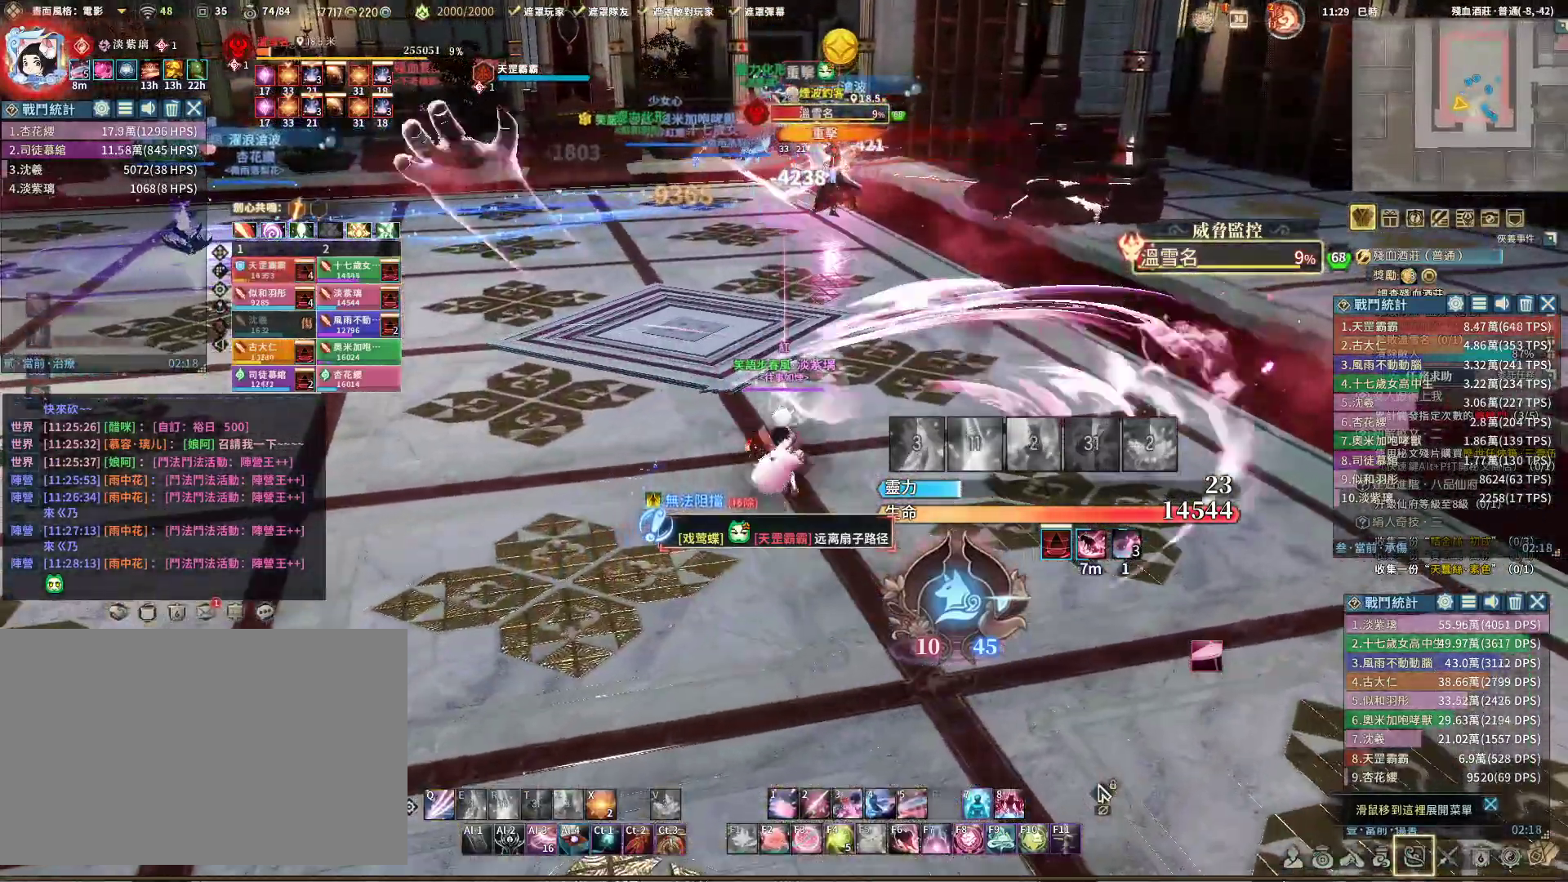
{"keys": ["q", "w"], "mouse": ["right"], "events": [[67, "space", "down"], [117, "q", "down"], [117, "space", "up"], [300, "w", "down"]]}
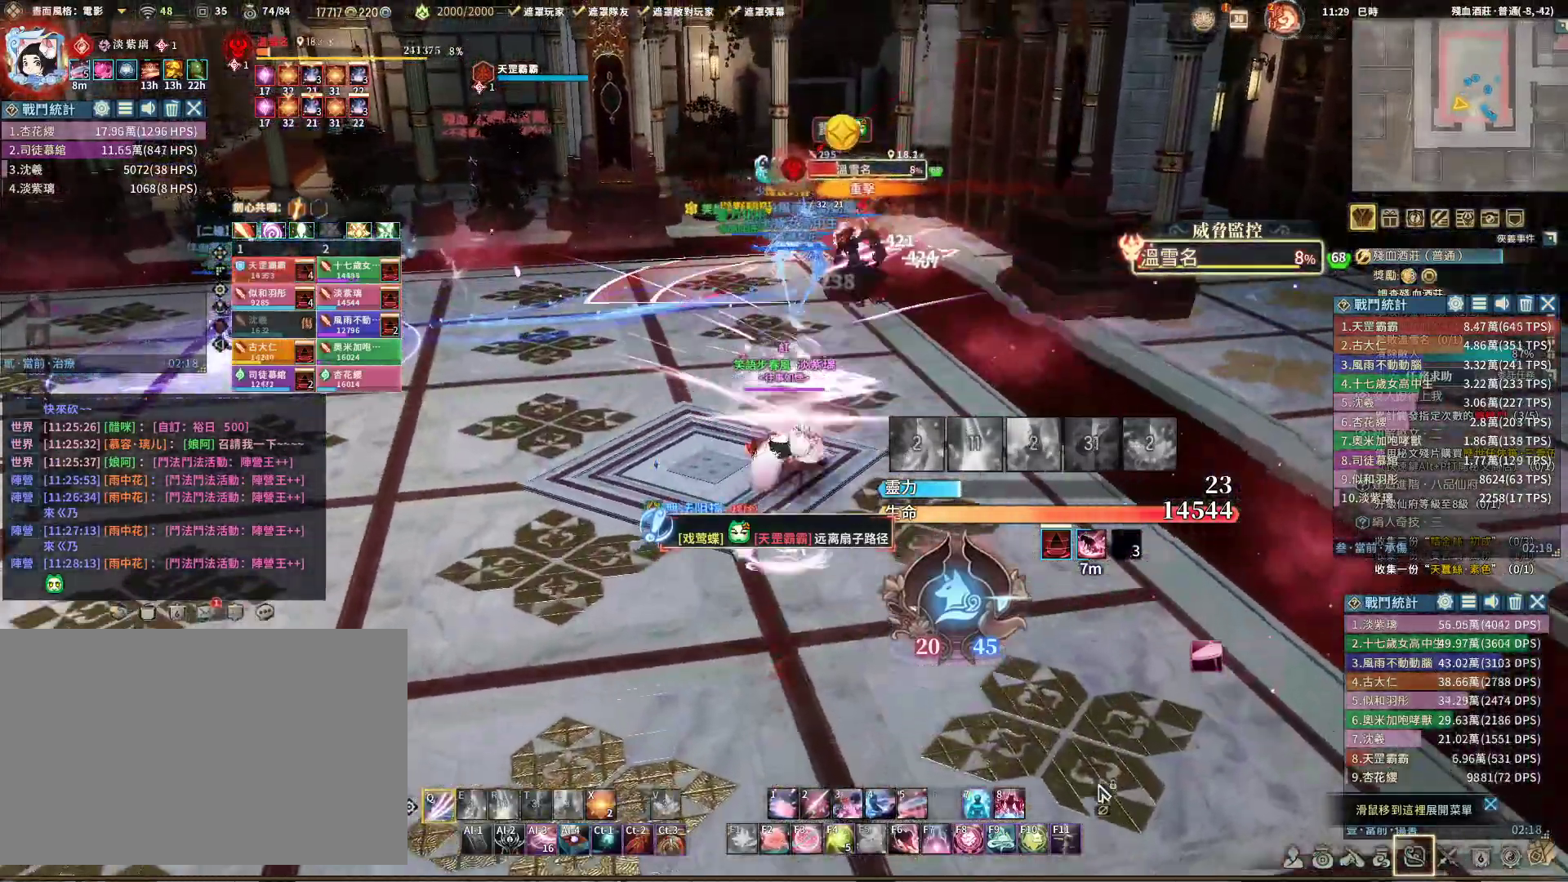
{"keys": [], "mouse": ["right"], "events": [[333, "w", "up"], [450, "q", "up"]]}
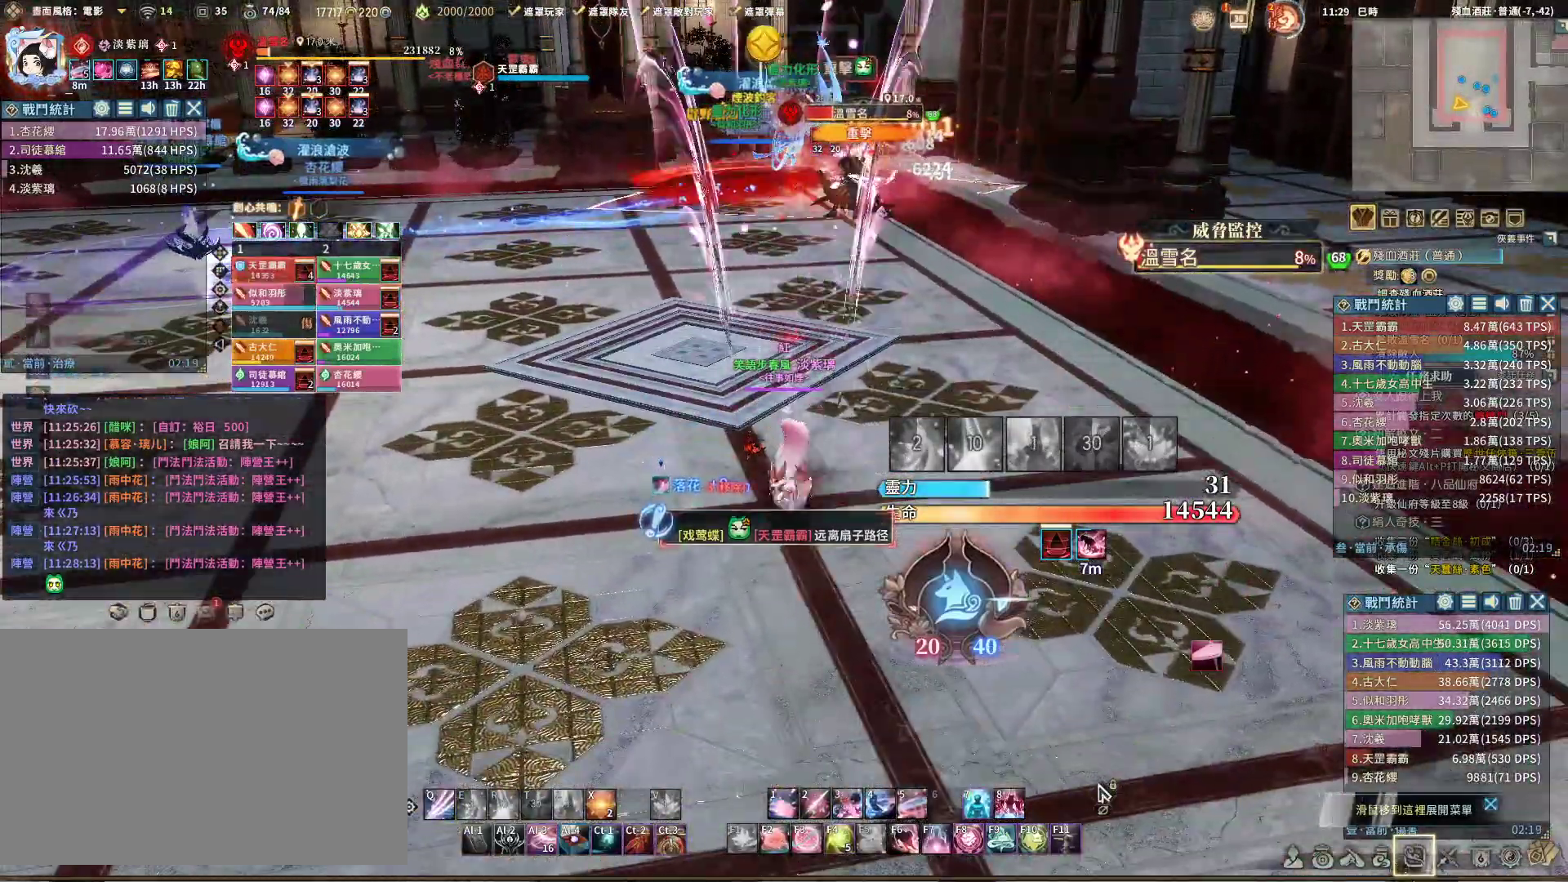
{"keys": ["a", "q"], "mouse": ["right"], "events": [[83, "space", "down"], [183, "q", "down"], [183, "space", "up"], [367, "a", "down"]]}
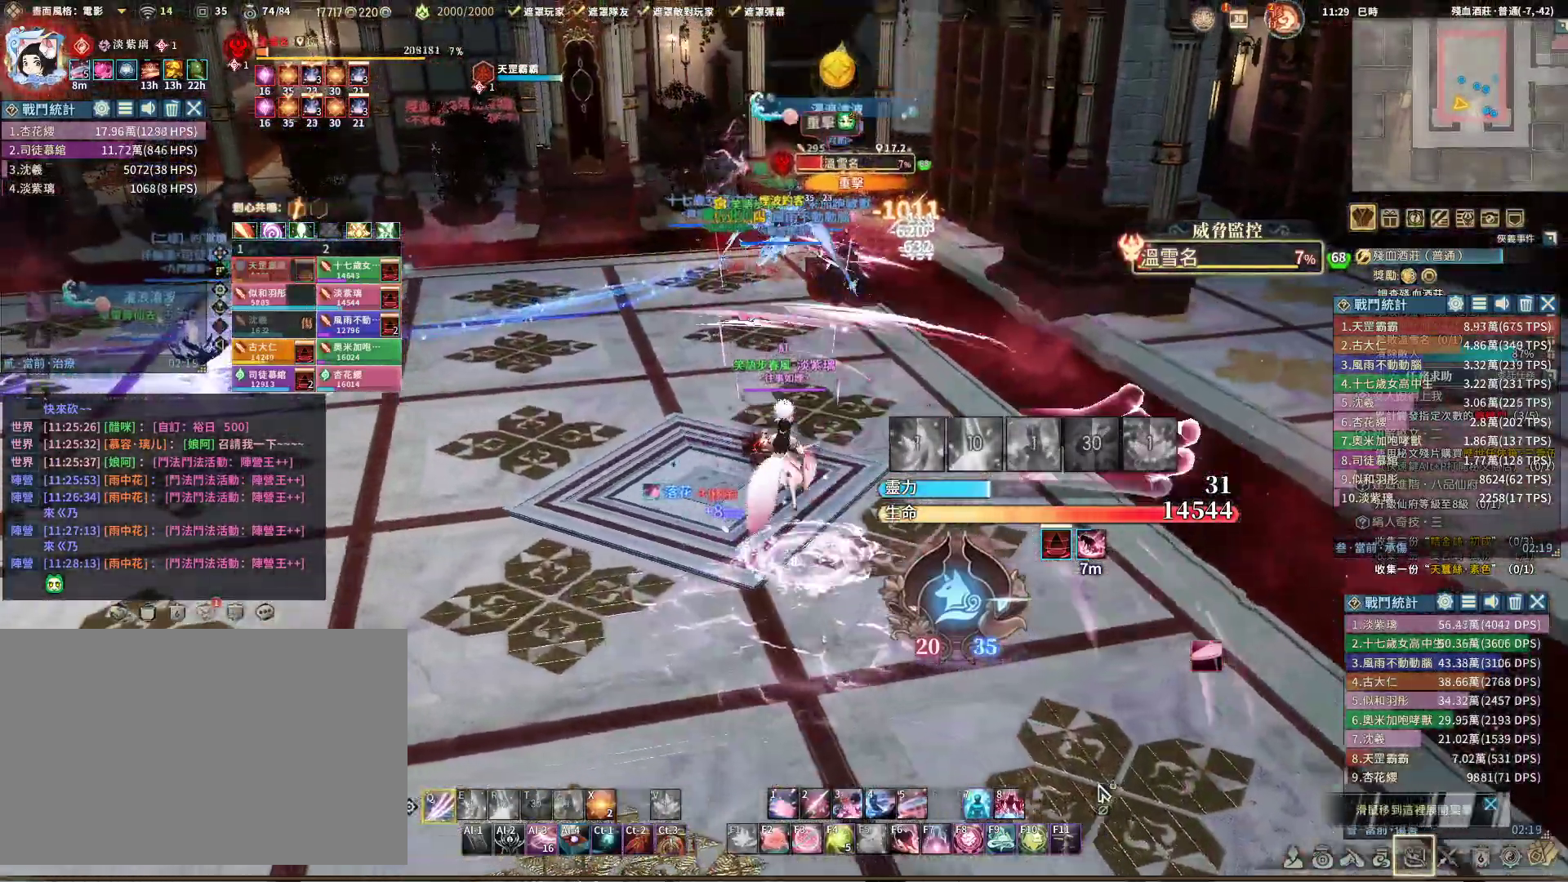
{"keys": ["q"], "mouse": ["right"], "events": [[17, "a", "up"], [300, "d", "down"], [483, "d", "up"]]}
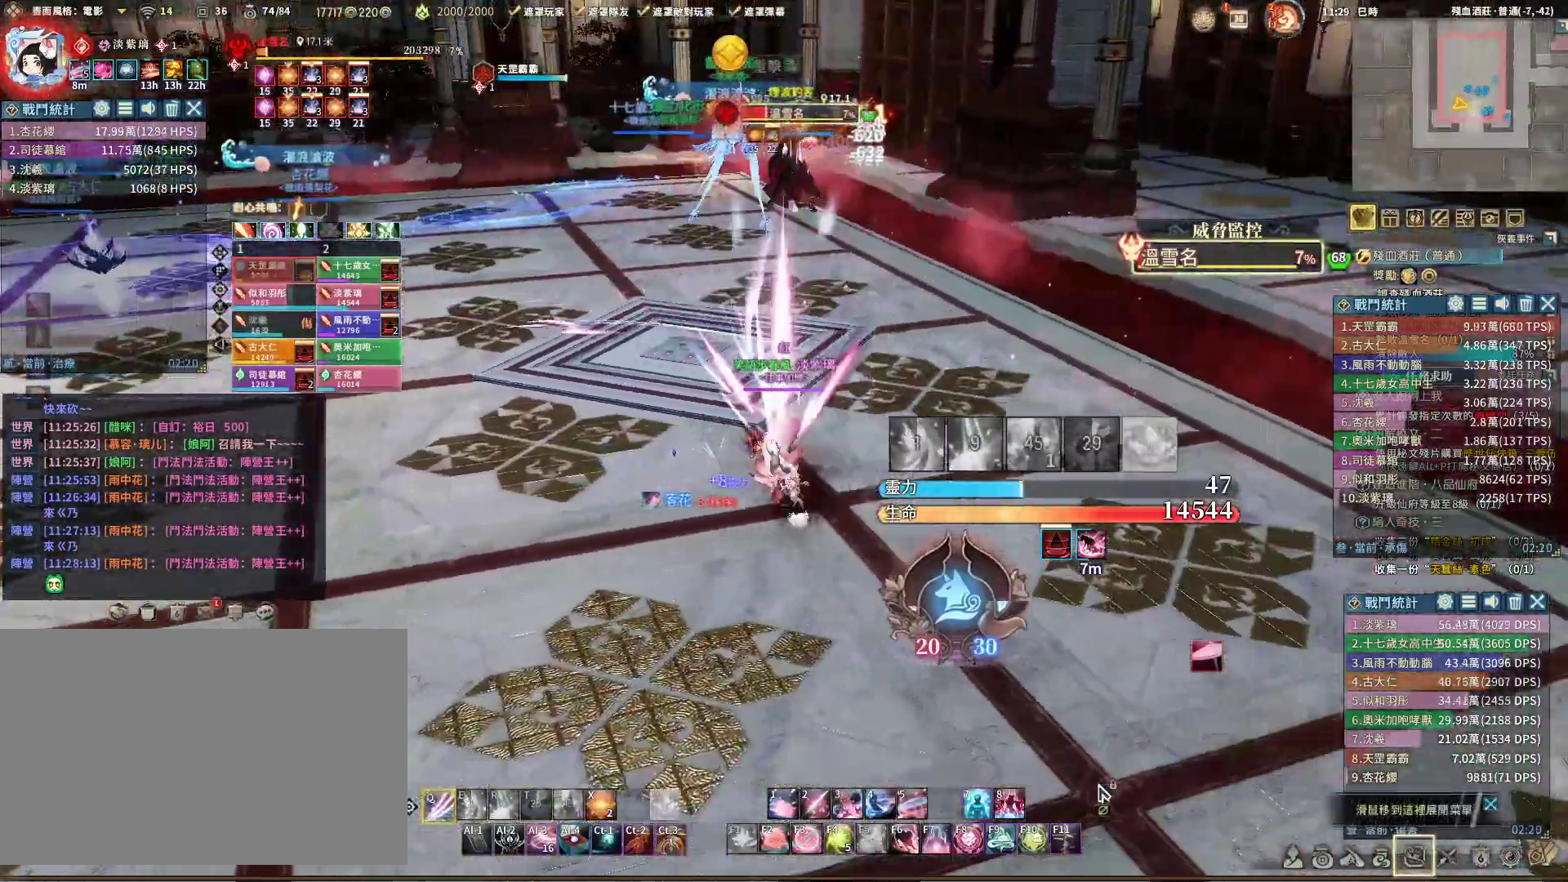
{"keys": ["q"], "mouse": ["right"], "events": [[83, "q", "up"], [233, "space", "down"], [317, "q", "down"], [317, "space", "up"]]}
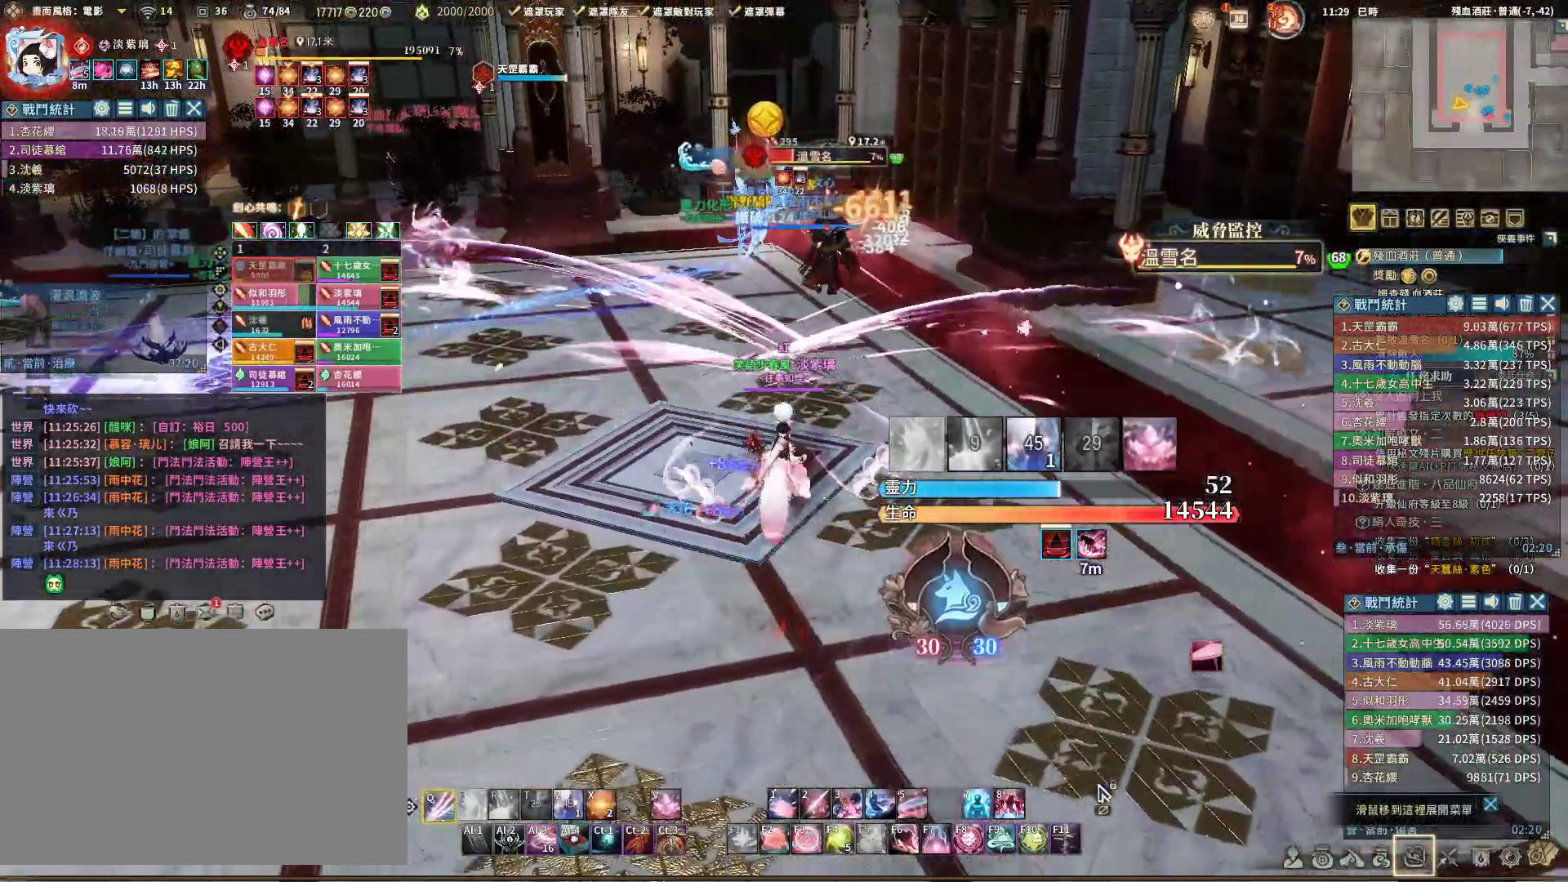
{"keys": ["q"], "mouse": ["right"], "events": [[200, "s", "down"], [250, "s", "up"]]}
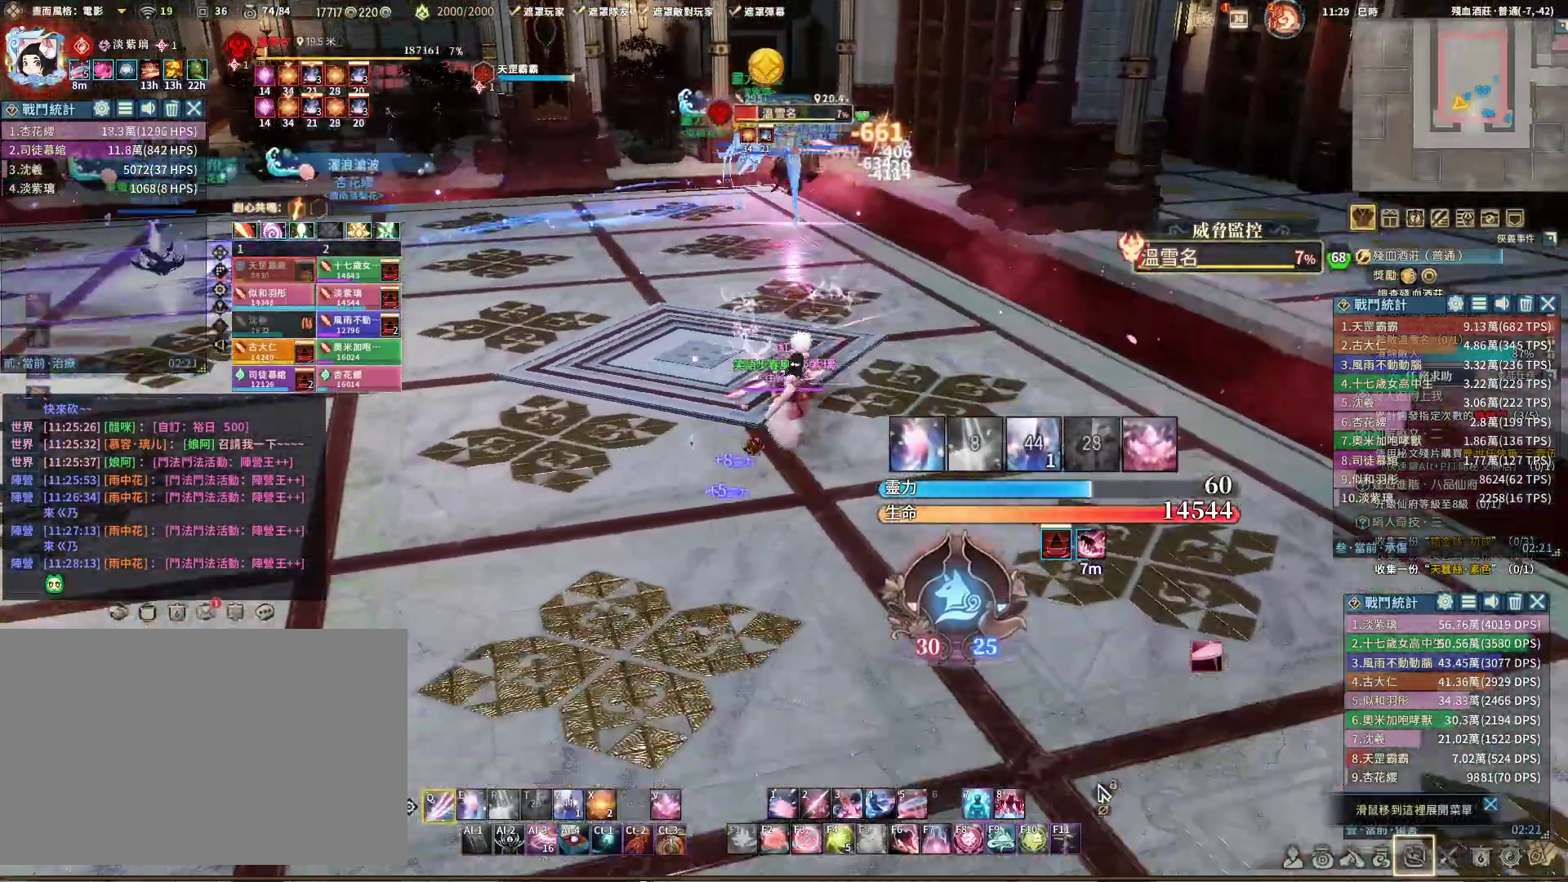
{"keys": ["q", "w"], "mouse": ["right"], "events": [[100, "e", "down"], [200, "e", "up"], [383, "w", "down"]]}
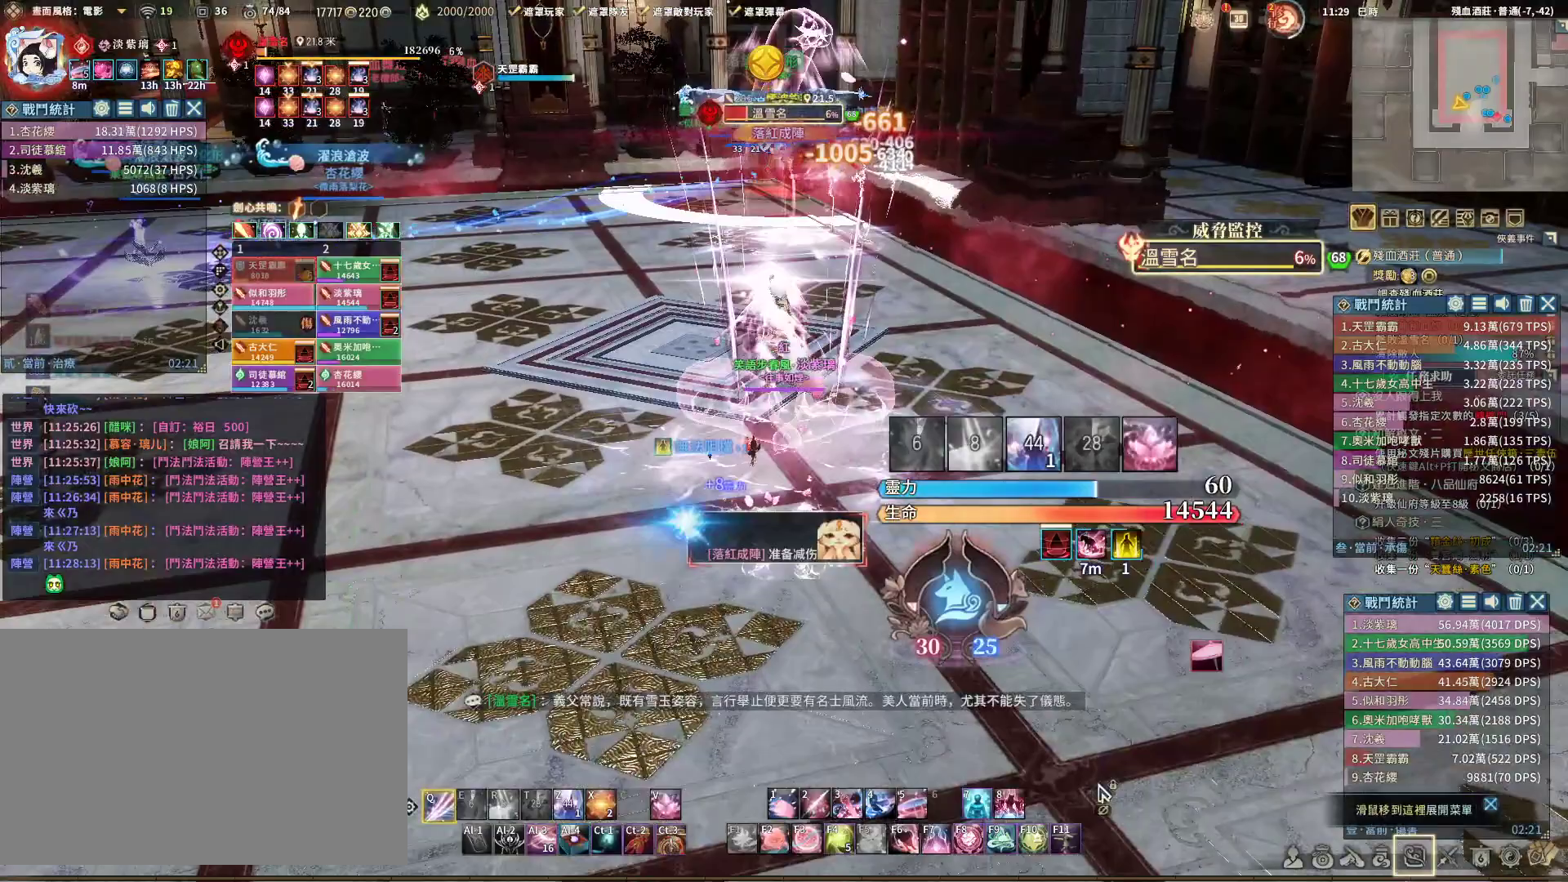
{"keys": ["w"], "mouse": ["right"], "events": [[17, "w", "up"], [350, "w", "down"], [500, "q", "up"]]}
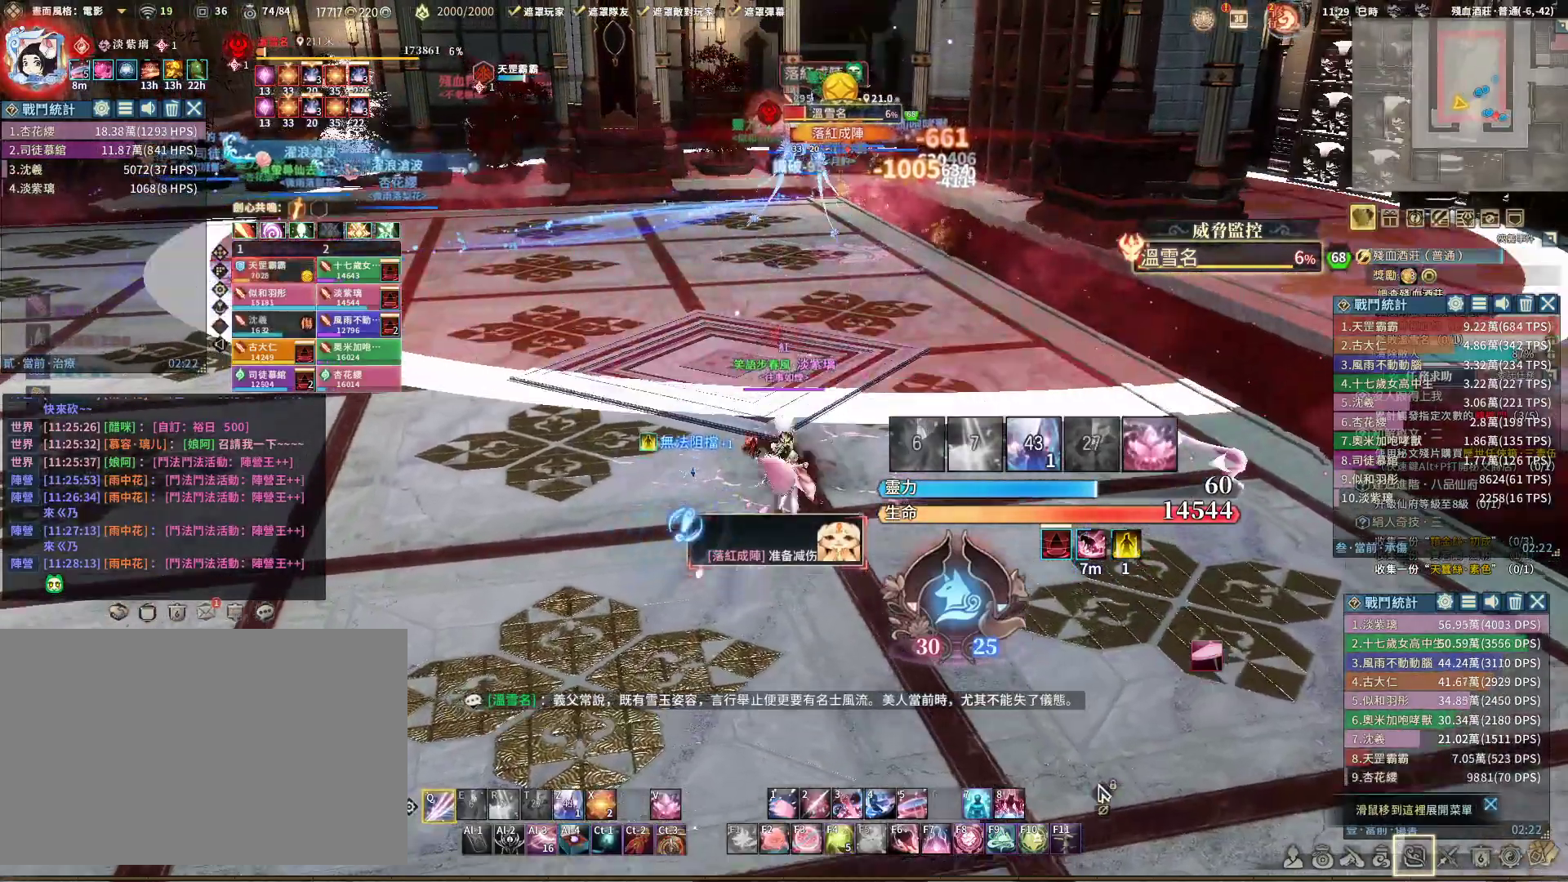
{"keys": ["q", "w"], "mouse": ["right"], "events": [[183, "q", "down"]]}
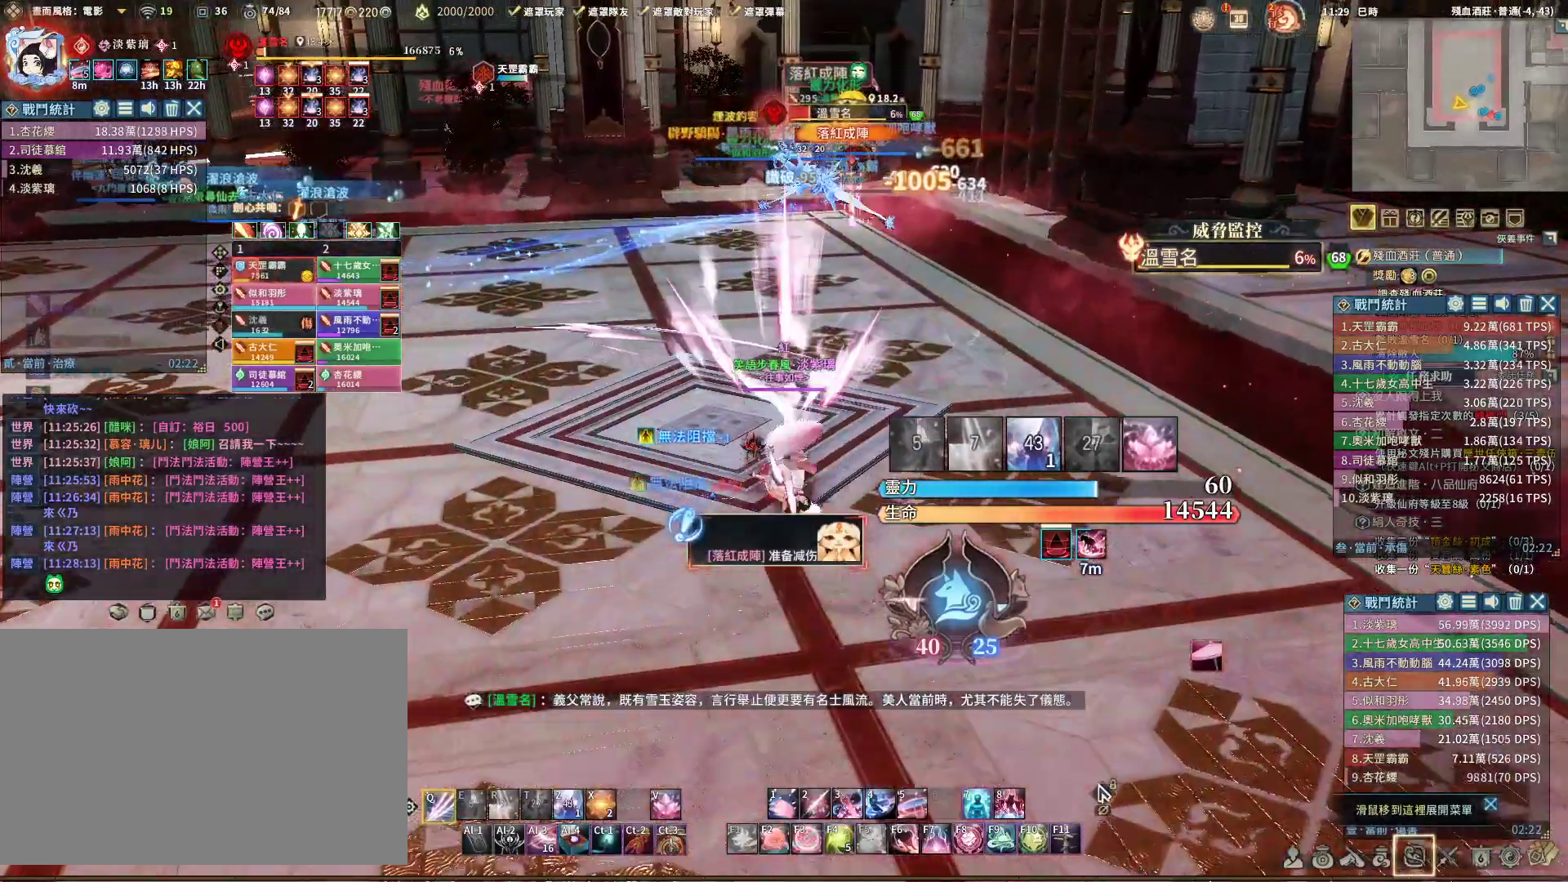
{"keys": ["q", "w"], "mouse": ["right"], "events": []}
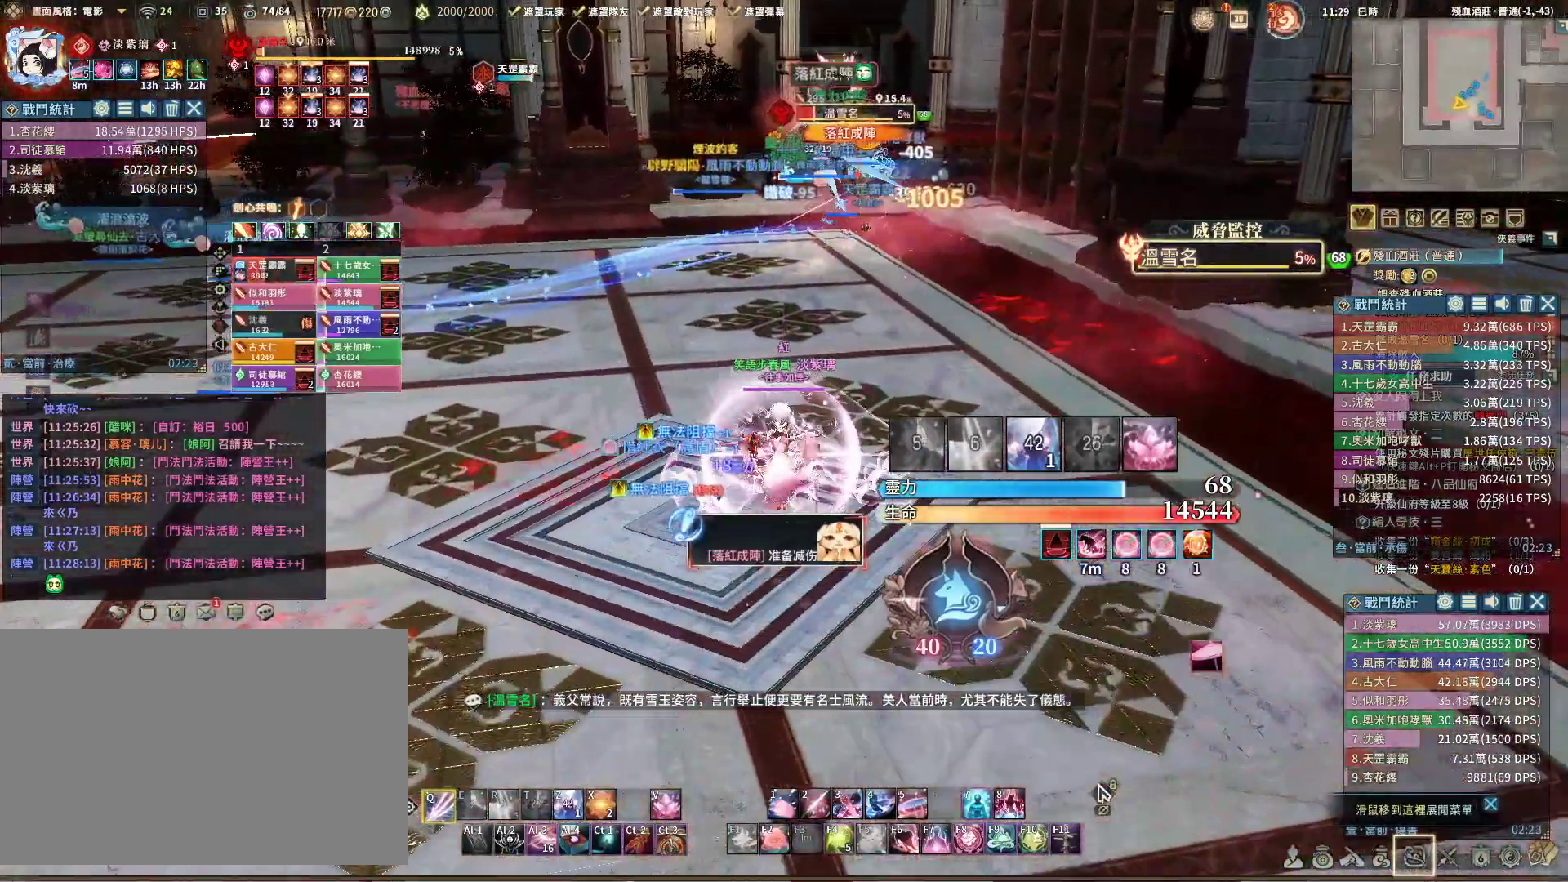
{"keys": ["q"], "mouse": ["right"], "events": [[117, "q", "up"], [150, "q", "down"], [250, "q", "up"], [250, "w", "up"], [250, "z", "down"], [300, "z", "up"], [400, "q", "down"]]}
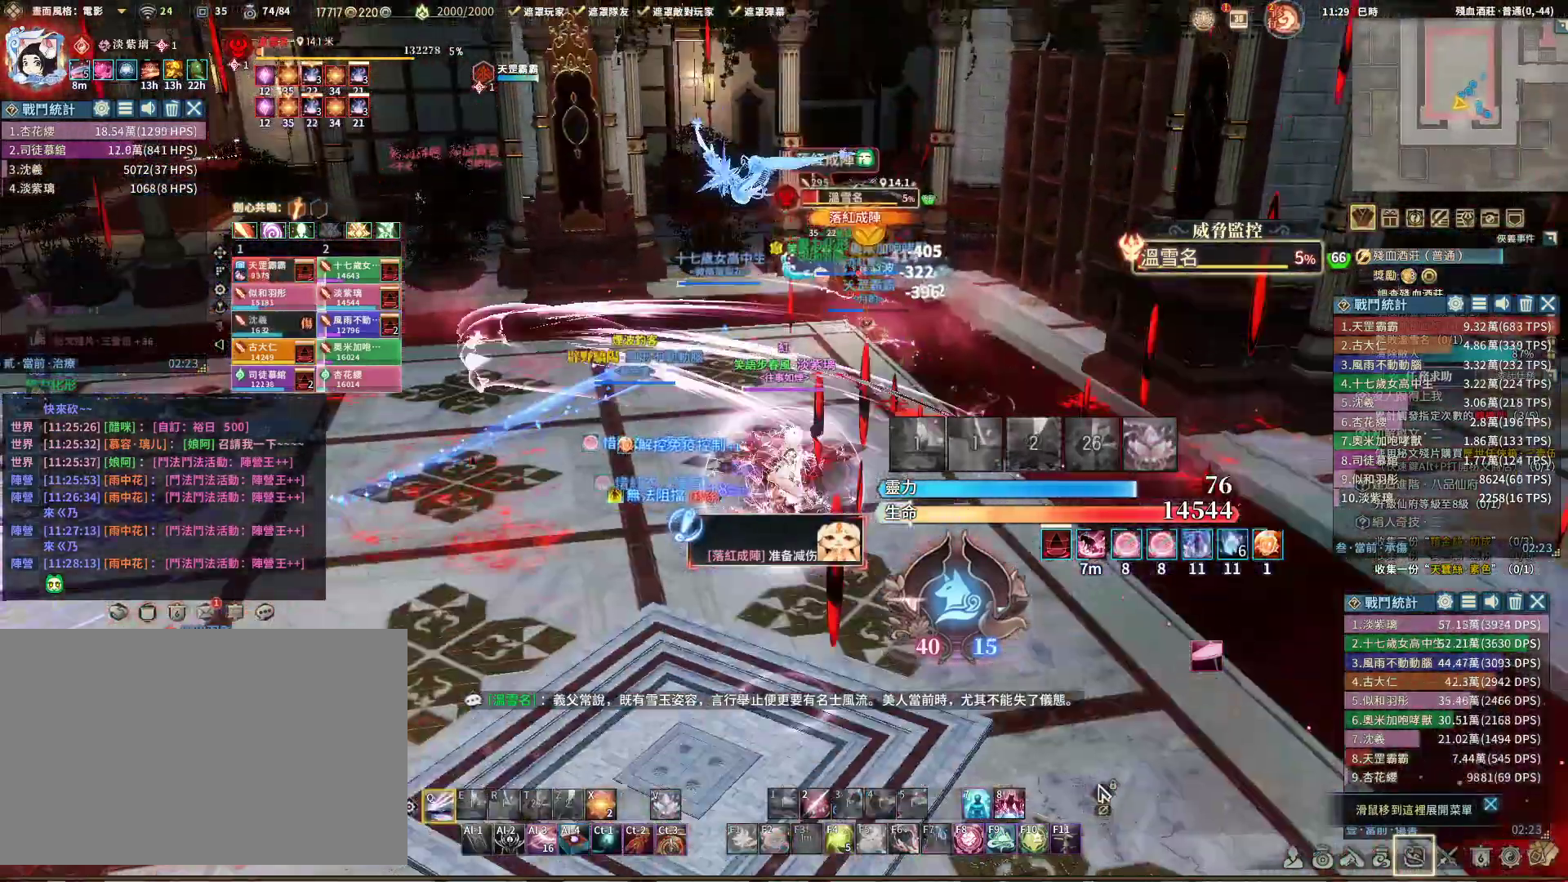
{"keys": ["q"], "mouse": ["right"], "events": [[183, "s", "down"], [267, "s", "up"]]}